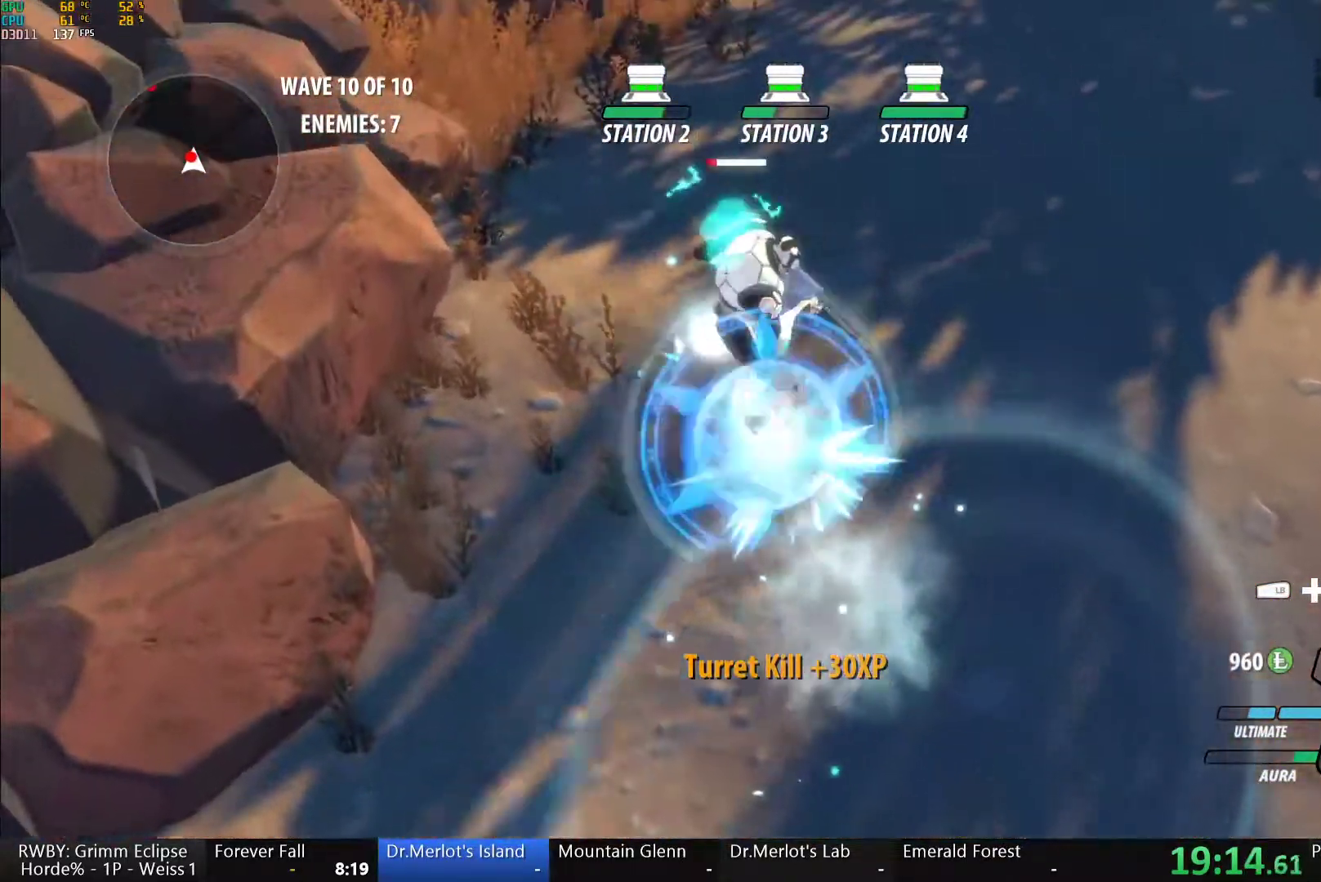
Gameplay with a controller (Xbox layout); each line is a JSON object with the inputs held at the frame after it. "button_events" lists button changes between this image and that frame as [ms after this image, input, new state], when the widget could be followed in between (sticks are given only as held states).
{"buttons": ["Y"], "left_stick": "center", "right_stick": "center", "button_events": [[83, "B", "up"], [150, "A", "down"], [167, "L1", "down"], [167, "X", "down"], [267, "L1", "up"], [283, "A", "up"], [300, "X", "up"], [350, "L2", "down"], [350, "Y", "down"], [433, "L2", "up"]]}
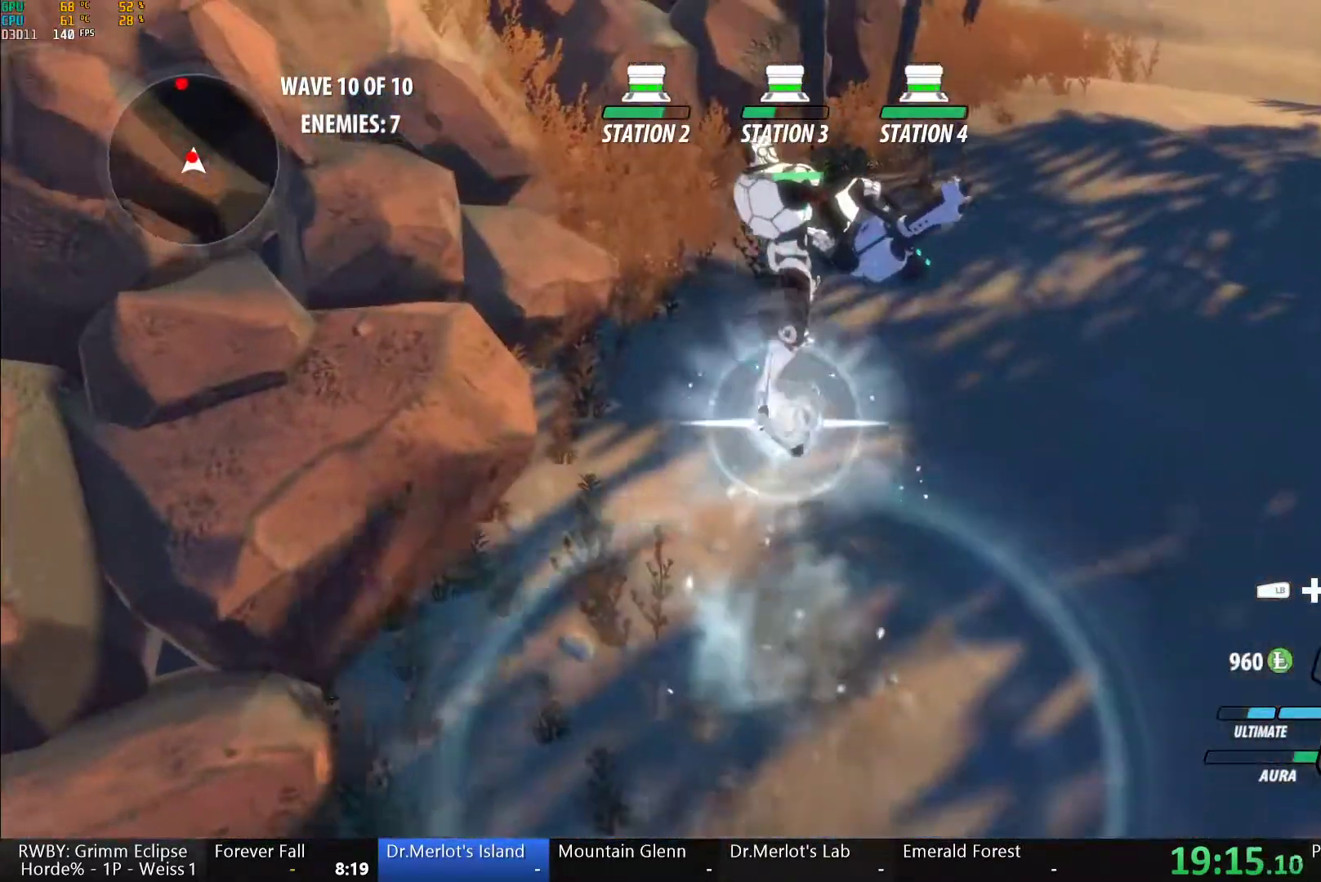
{"buttons": ["Y", "L1"], "left_stick": "up", "right_stick": "center", "button_events": [[217, "B", "down"], [233, "Y", "up"], [300, "B", "up"], [417, "L1", "down"], [433, "Y", "down"]]}
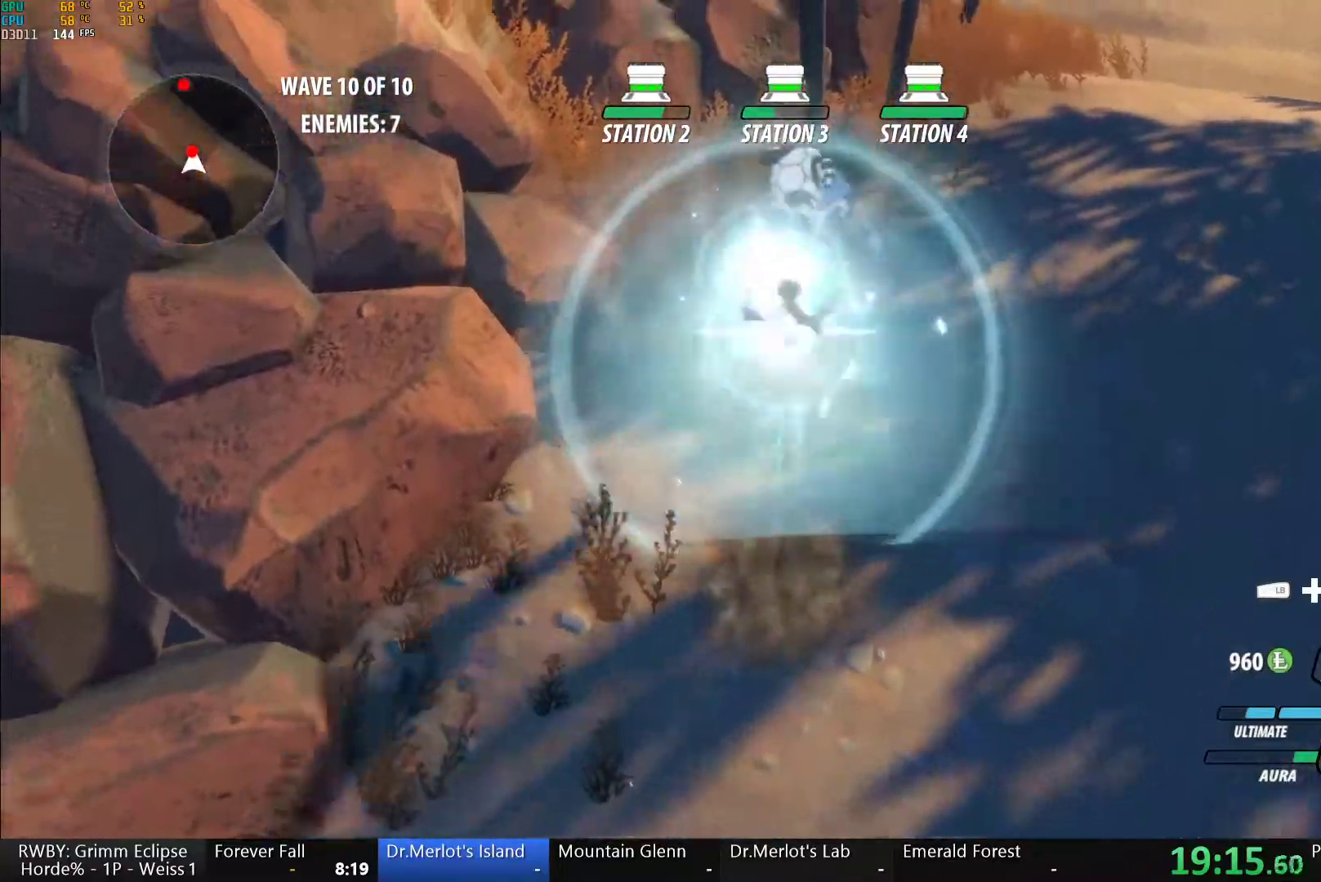
{"buttons": ["Y", "L1"], "left_stick": "up", "right_stick": "center", "button_events": [[250, "L1", "up"], [267, "B", "down"], [267, "Y", "up"], [367, "B", "up"], [450, "L1", "down"], [483, "Y", "down"]]}
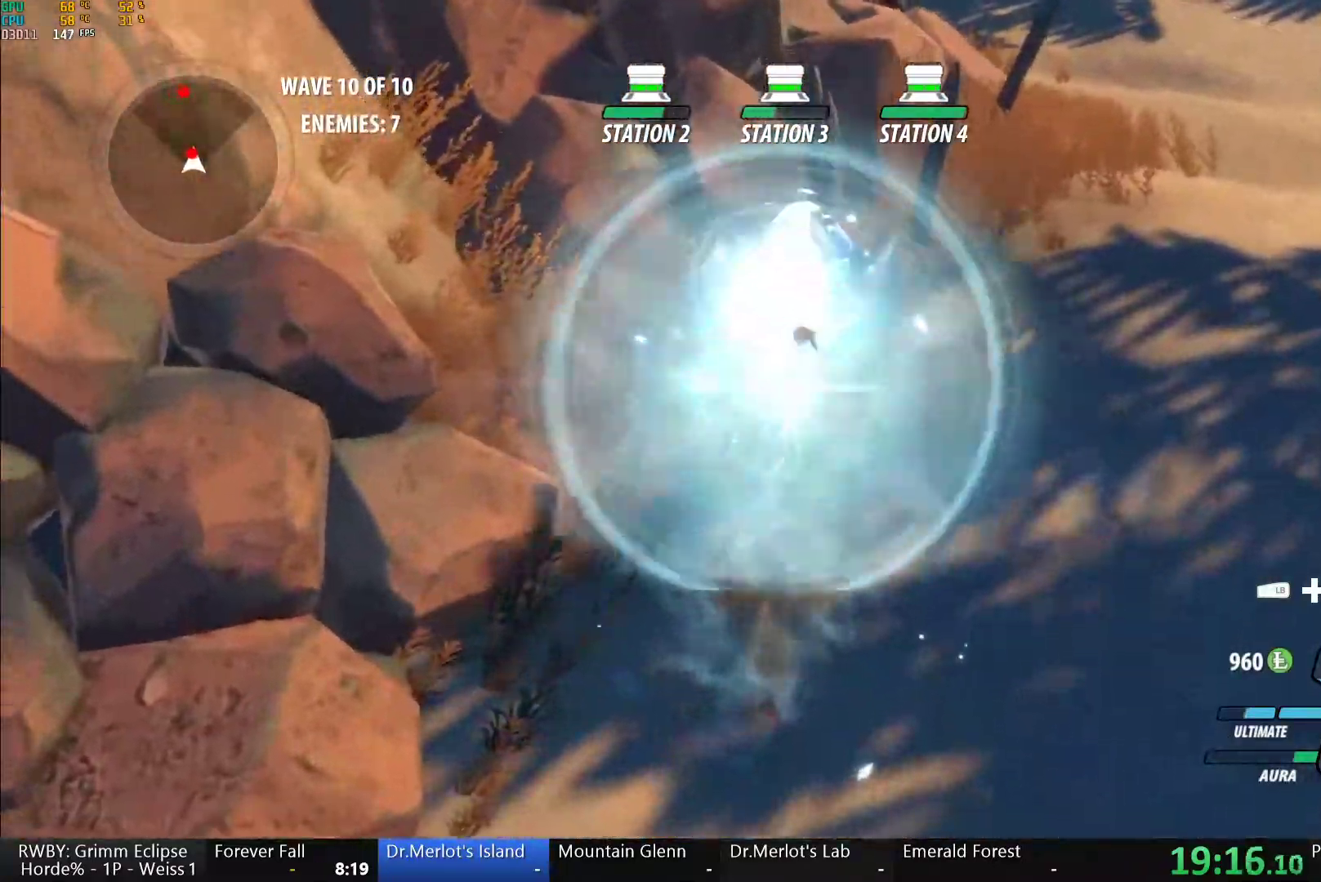
{"buttons": ["A"], "left_stick": "up", "right_stick": "center", "button_events": [[267, "L1", "up"], [333, "B", "down"], [333, "Y", "up"], [417, "B", "up"], [467, "A", "down"]]}
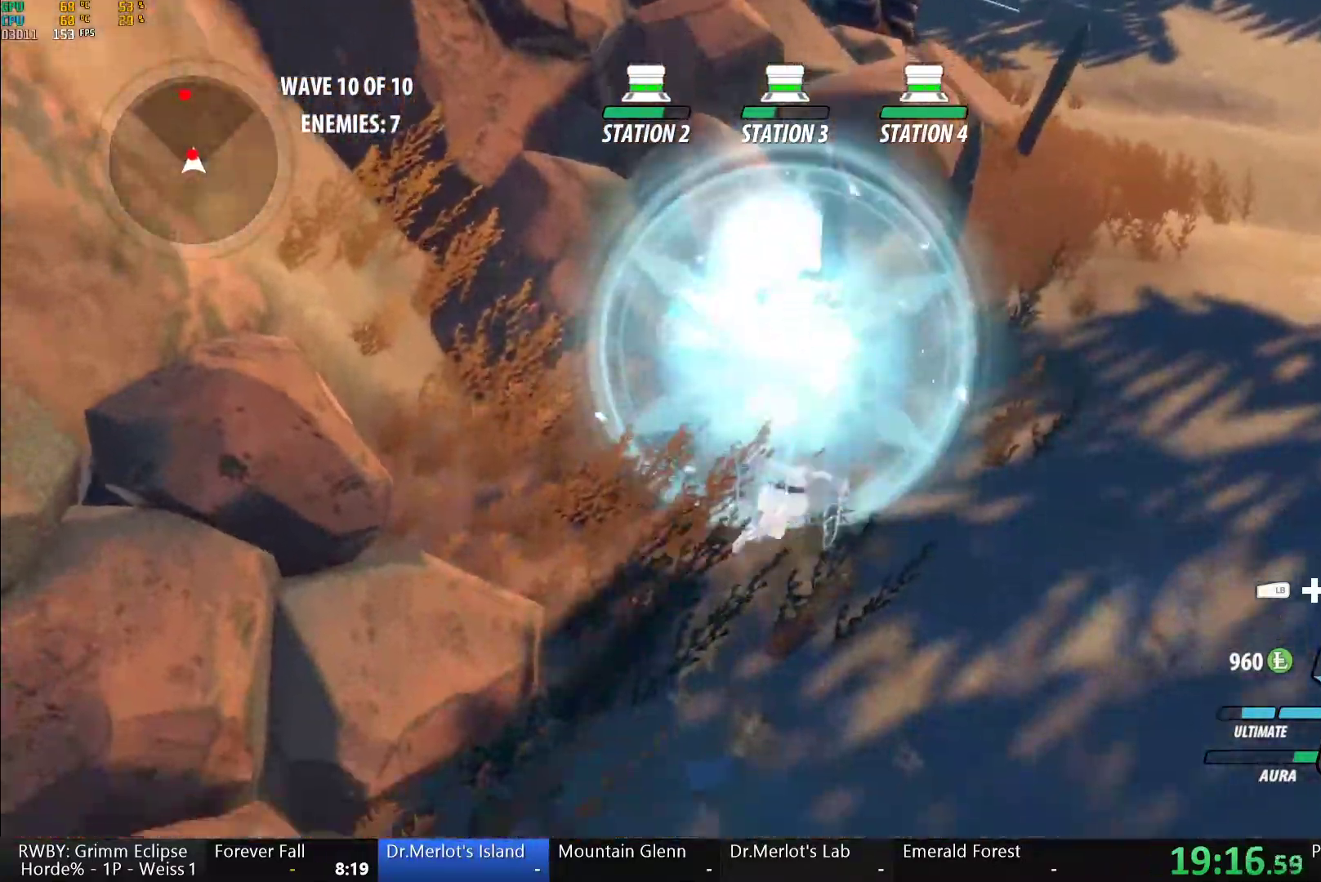
{"buttons": [], "left_stick": "up-right", "right_stick": "center", "button_events": [[17, "L1", "down"], [50, "A", "up"], [50, "Y", "down"], [333, "L1", "up"], [367, "B", "down"], [400, "Y", "up"], [467, "B", "up"]]}
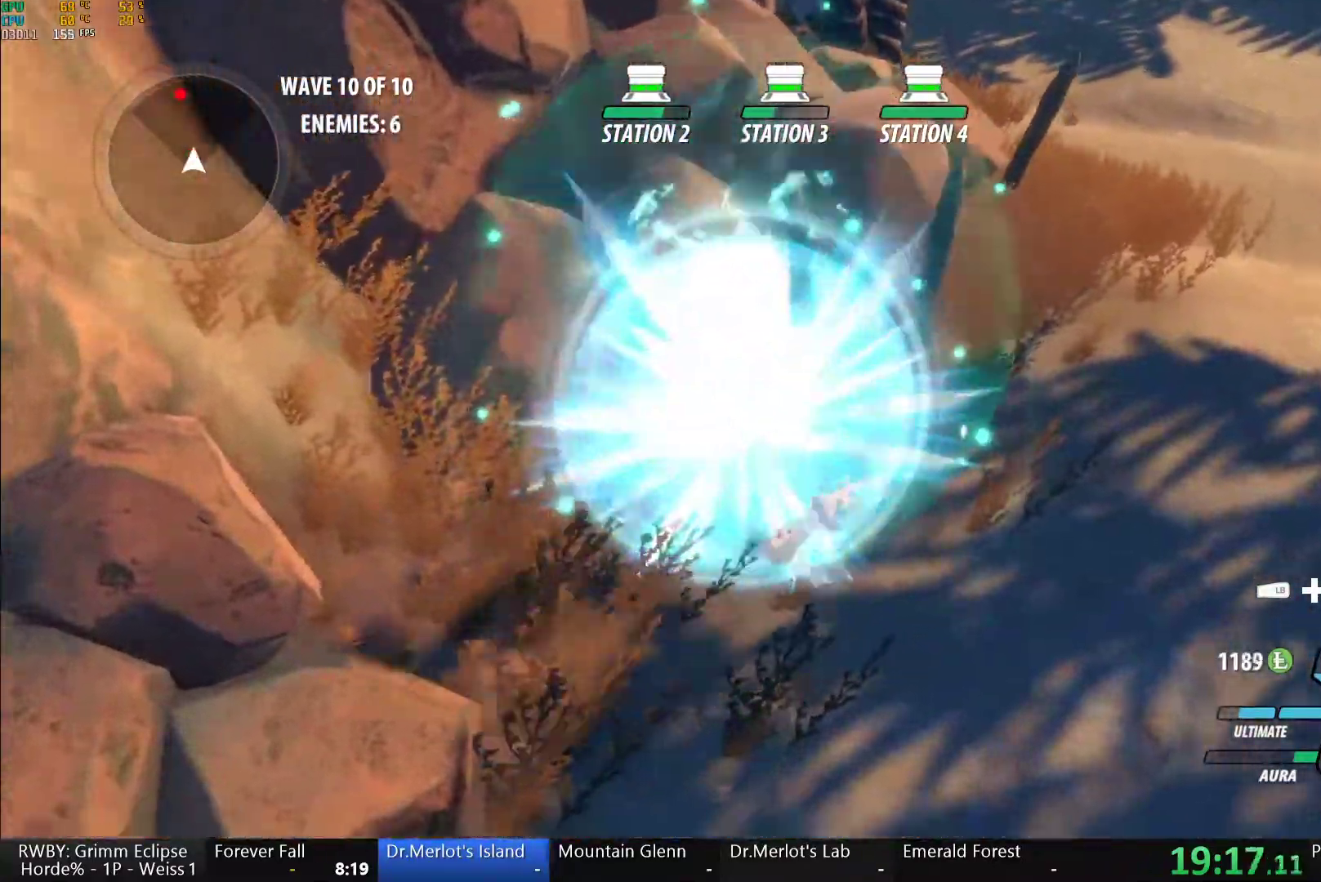
{"buttons": ["B"], "left_stick": "up-right", "right_stick": "center", "button_events": [[33, "A", "down"], [50, "L1", "down"], [100, "A", "up"], [117, "Y", "down"], [133, "B", "down"], [200, "Y", "up"], [217, "L1", "up"], [283, "B", "up"], [333, "A", "down"], [383, "A", "up"], [383, "L1", "down"], [400, "Y", "down"], [433, "B", "down"], [483, "Y", "up"], [500, "L1", "up"]]}
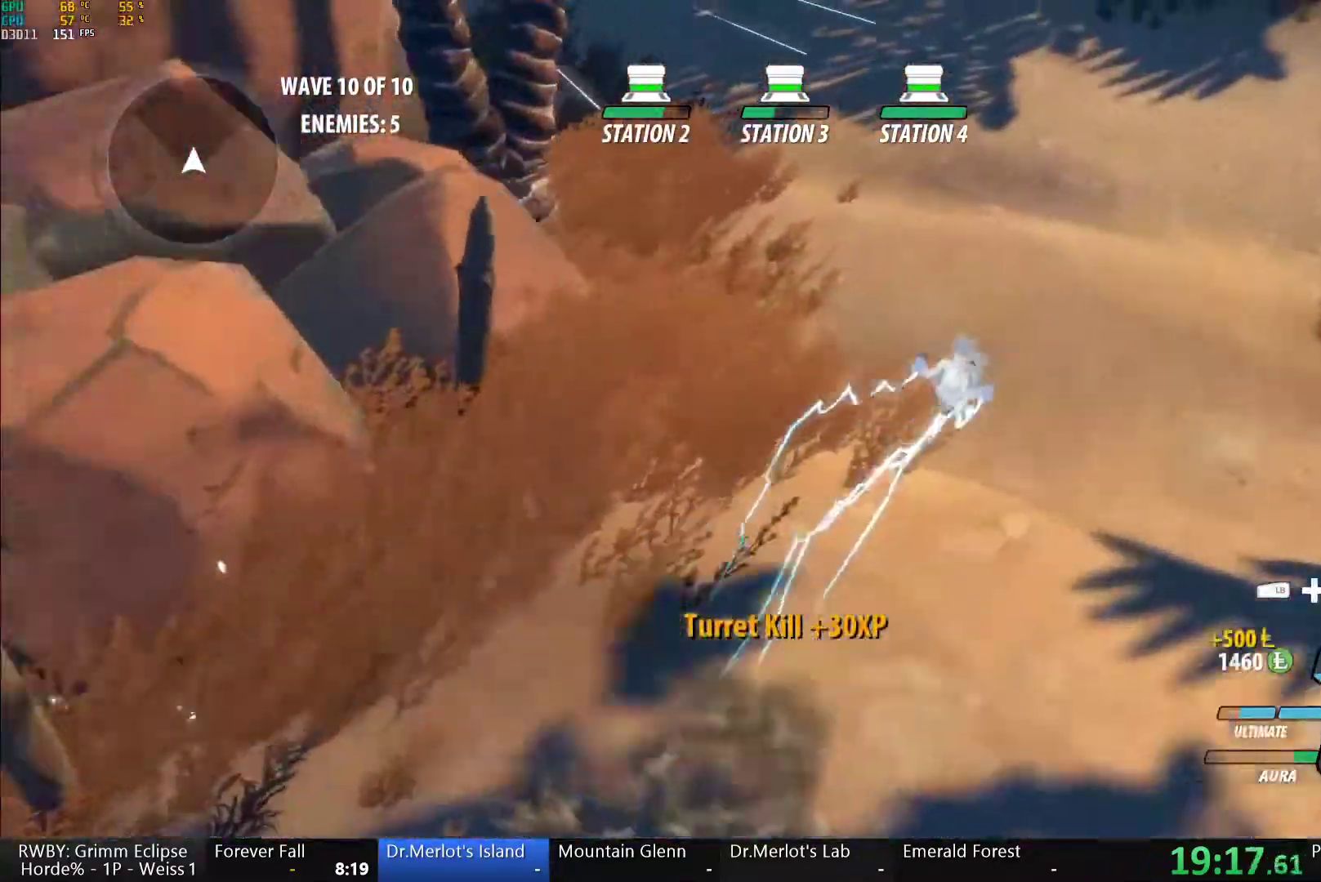
{"buttons": [], "left_stick": "up", "right_stick": "center", "button_events": [[50, "B", "up"], [167, "A", "down"], [233, "L1", "down"], [267, "A", "up"], [283, "Y", "down"], [350, "B", "down"], [367, "Y", "up"], [400, "L1", "up"], [433, "B", "up"]]}
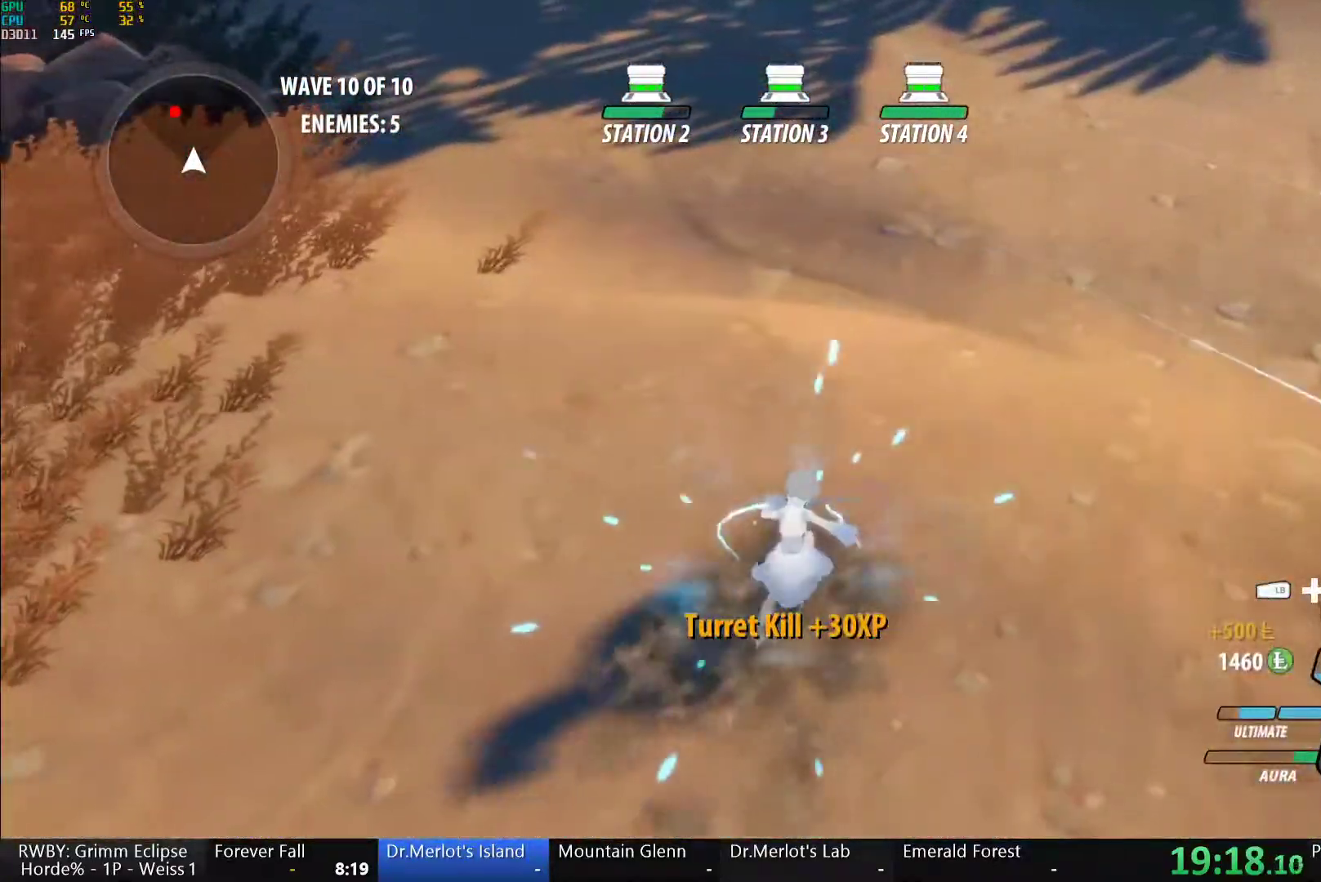
{"buttons": [], "left_stick": "up-right", "right_stick": "center", "button_events": []}
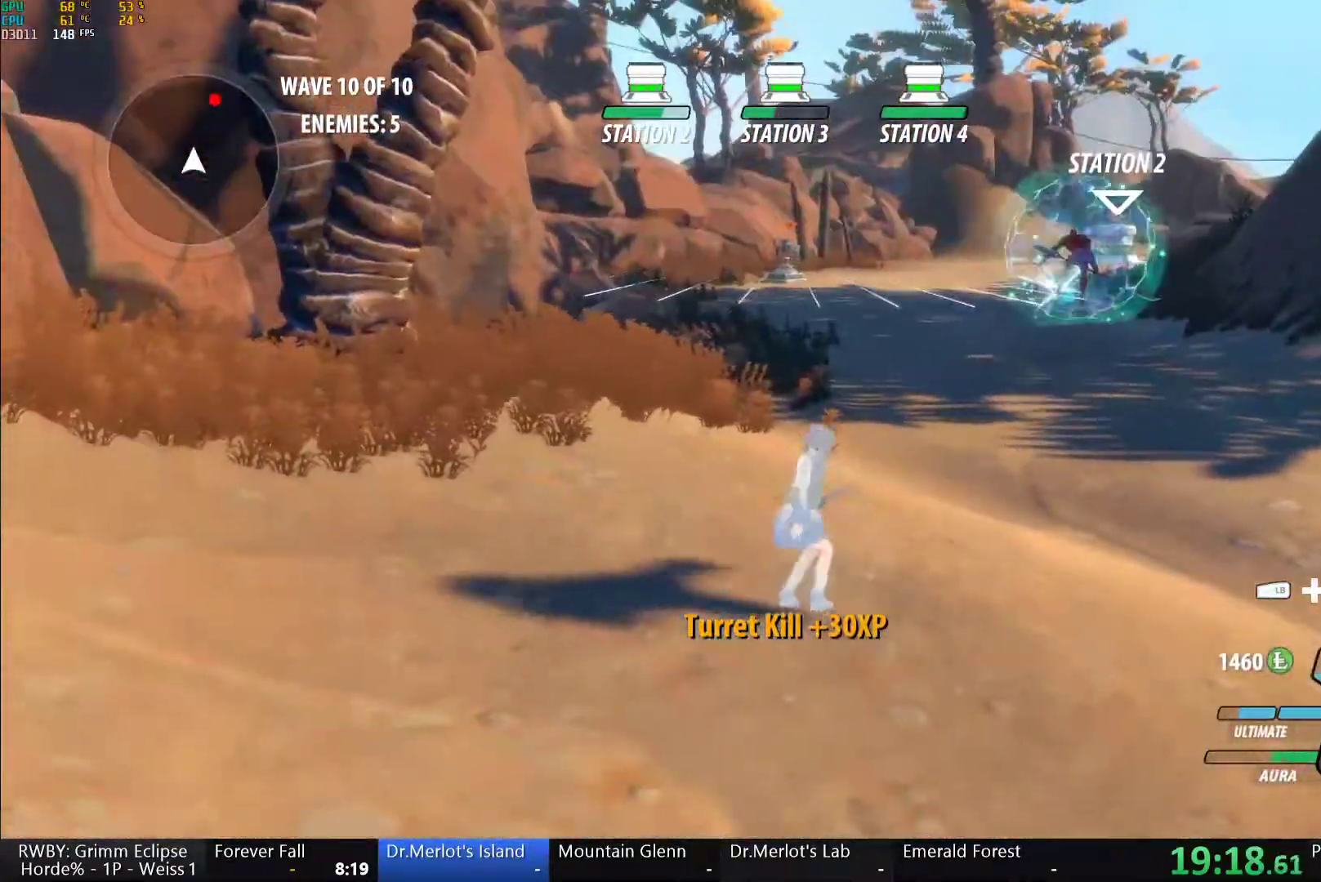
{"buttons": ["B", "Y", "L1"], "left_stick": "down-left", "right_stick": "center", "button_events": [[33, "A", "down"], [33, "L1", "down"], [83, "A", "up"], [83, "Y", "down"], [133, "B", "down"], [167, "L1", "up"], [167, "Y", "up"], [233, "B", "up"], [300, "A", "down"], [417, "A", "up"], [417, "L1", "down"], [450, "Y", "down"], [483, "B", "down"]]}
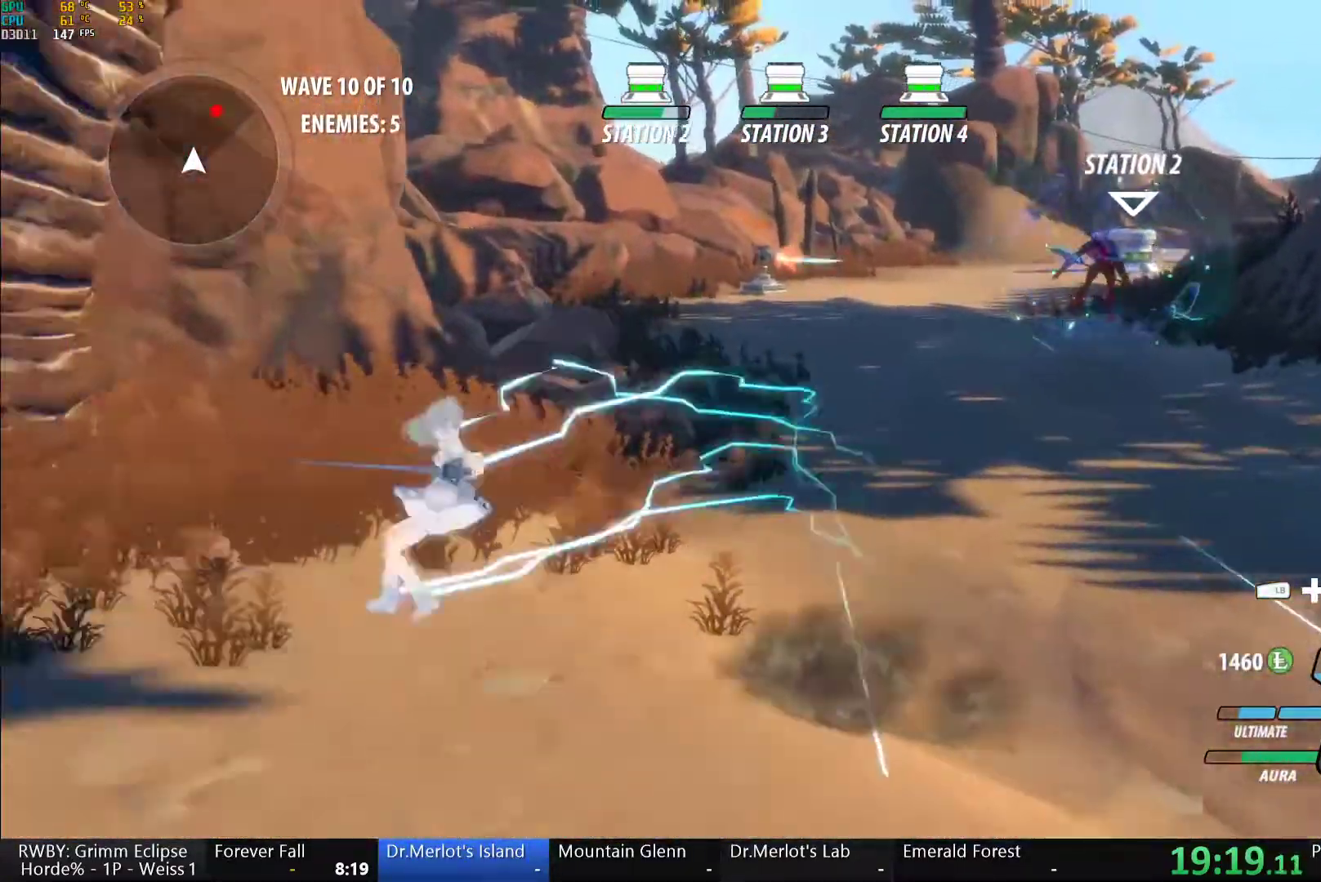
{"buttons": ["B"], "left_stick": "down-left", "right_stick": "center", "button_events": [[17, "L1", "up"], [17, "Y", "up"], [83, "B", "up"], [100, "A", "down"], [150, "L1", "down"], [167, "A", "up"], [183, "Y", "down"], [217, "B", "down"], [267, "L1", "up"], [267, "Y", "up"], [317, "B", "up"], [333, "A", "down"], [367, "L1", "down"], [400, "A", "up"], [400, "Y", "down"], [433, "B", "down"], [483, "L1", "up"], [483, "Y", "up"]]}
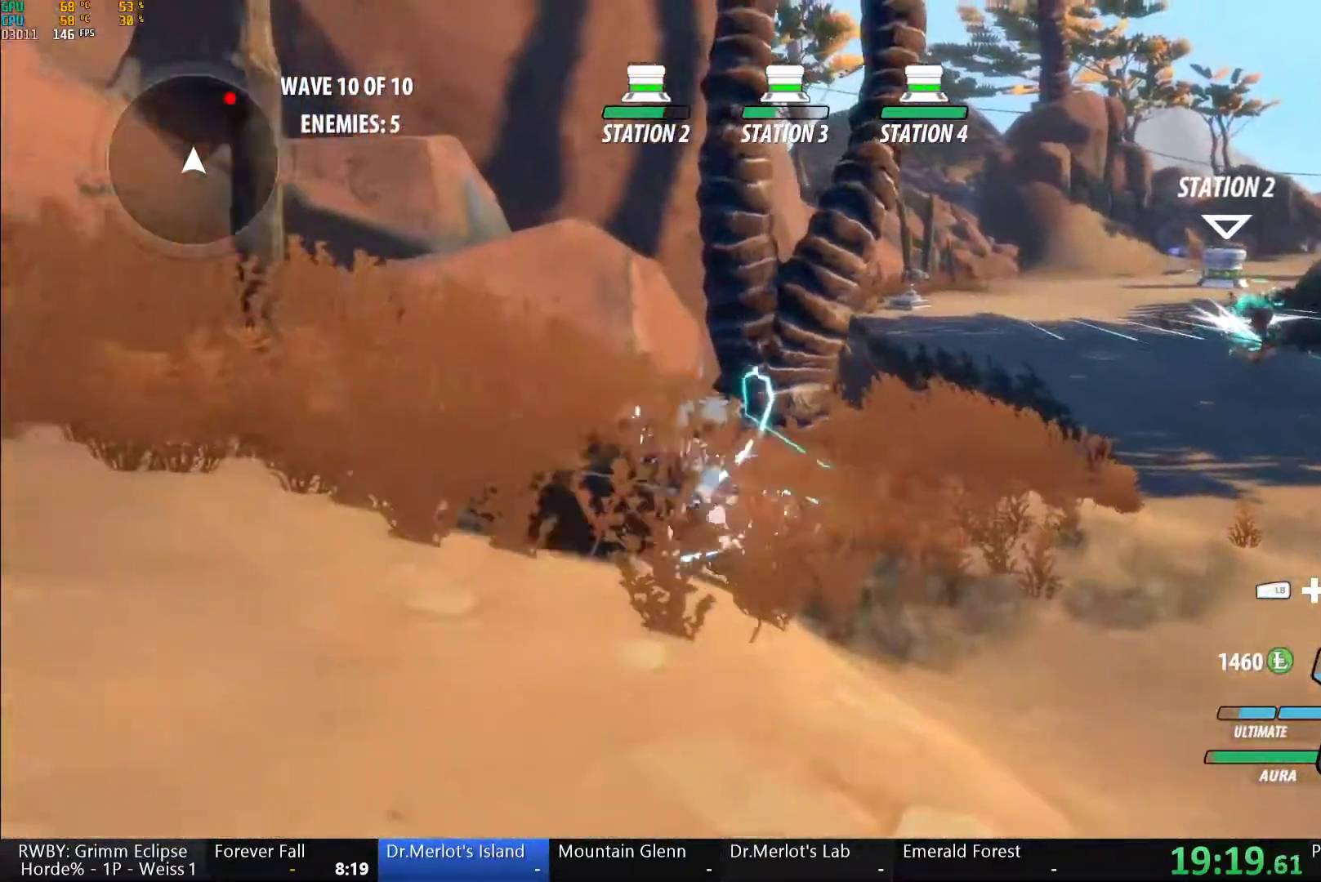
{"buttons": ["L2"], "left_stick": "down-left", "right_stick": "center", "button_events": [[33, "B", "up"], [50, "A", "down"], [83, "L1", "down"], [100, "A", "up"], [117, "Y", "down"], [150, "B", "down"], [183, "Y", "up"], [217, "L1", "up"], [250, "B", "up"], [267, "A", "down"], [317, "A", "up"], [317, "L1", "down"], [333, "Y", "down"], [400, "Y", "up"], [433, "L1", "up"], [500, "L2", "down"]]}
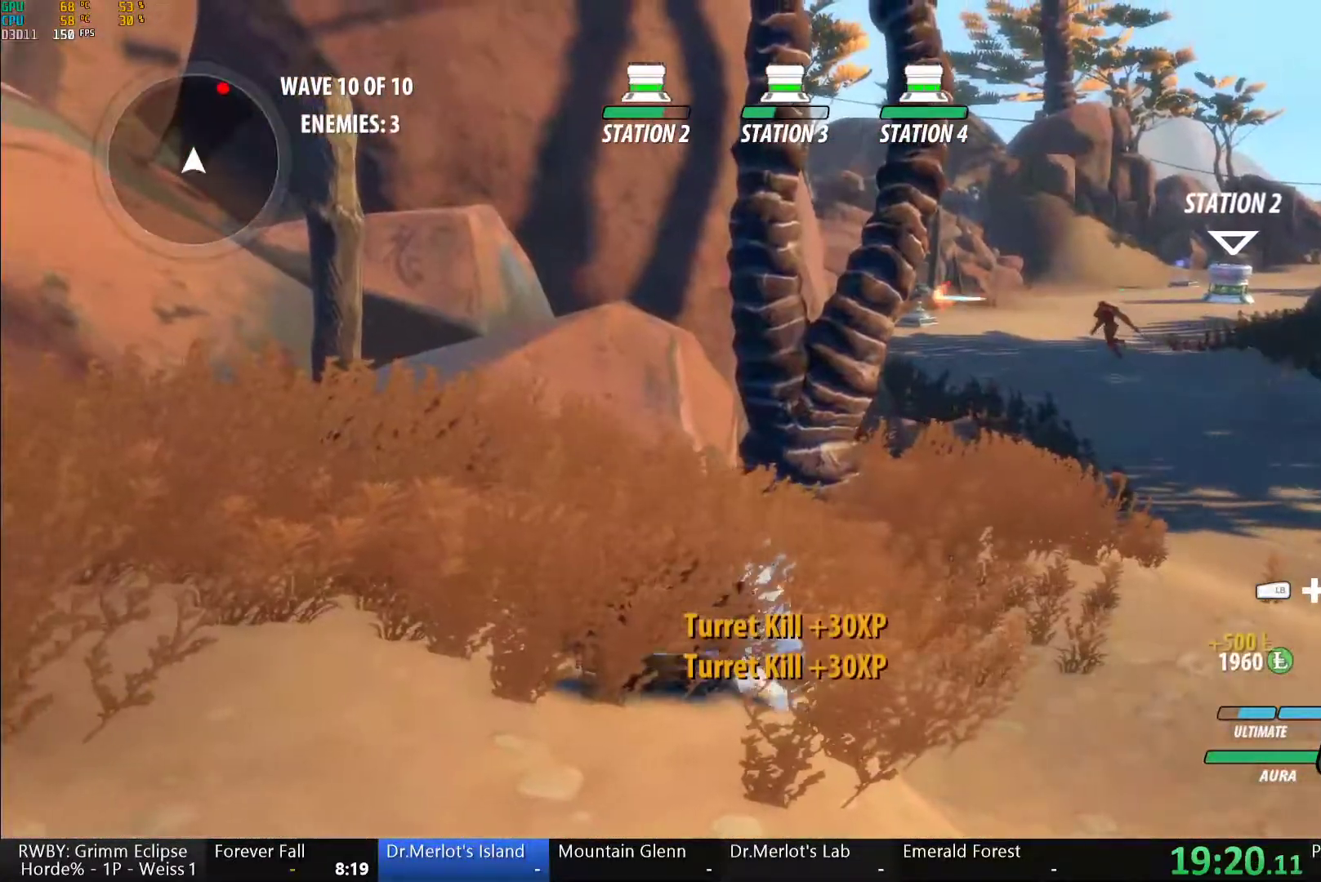
{"buttons": [], "left_stick": "up", "right_stick": "center", "button_events": [[100, "L2", "up"], [167, "L2", "down"], [233, "L2", "up"], [300, "A", "down"], [367, "A", "up"], [367, "L1", "down"], [383, "Y", "down"], [417, "B", "down"], [433, "Y", "up"], [450, "L1", "up"], [500, "B", "up"]]}
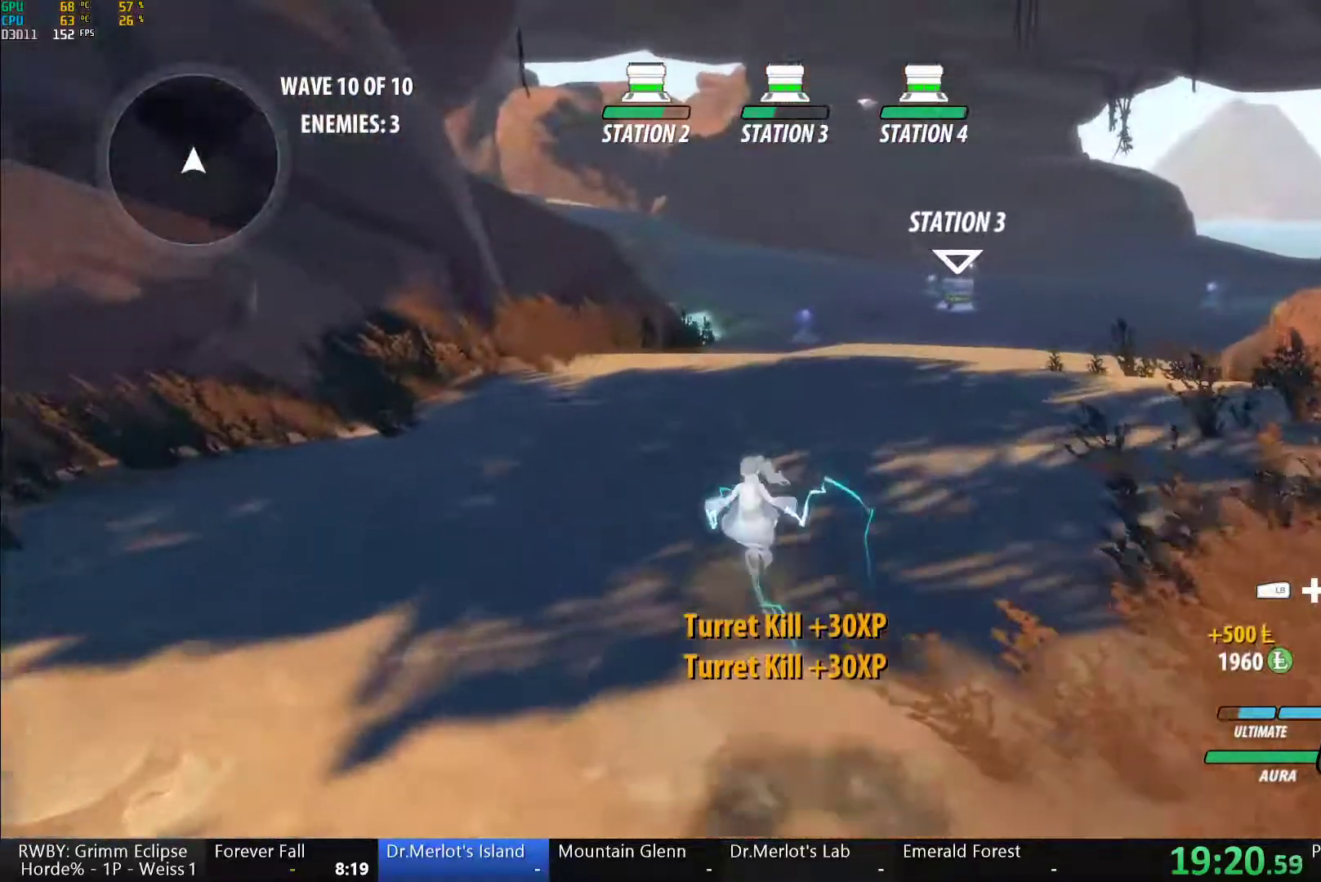
{"buttons": ["A", "L1"], "left_stick": "up", "right_stick": "center", "button_events": [[17, "A", "down"], [50, "L1", "down"], [83, "A", "up"], [83, "Y", "down"], [117, "B", "down"], [150, "L1", "up"], [150, "Y", "up"], [200, "B", "up"], [217, "A", "down"], [250, "L1", "down"], [267, "A", "up"], [283, "Y", "down"], [333, "B", "down"], [367, "Y", "up"], [383, "L1", "up"], [417, "B", "up"], [467, "A", "down"], [500, "L1", "down"]]}
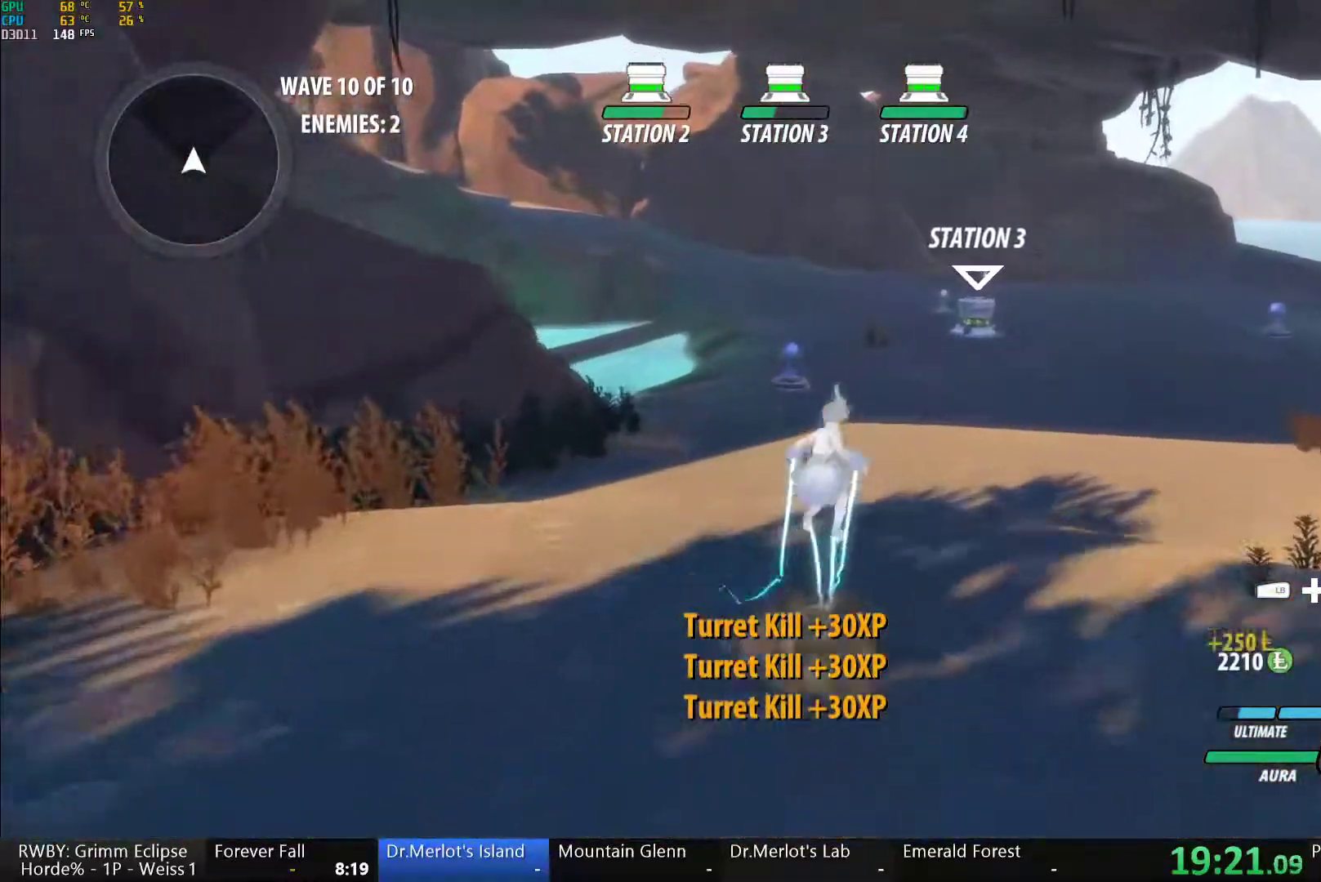
{"buttons": [], "left_stick": "up", "right_stick": "center", "button_events": [[17, "A", "up"], [17, "Y", "down"], [67, "B", "down"], [117, "Y", "up"], [150, "L1", "up"], [167, "B", "up"], [300, "L1", "down"], [333, "Y", "down"], [383, "B", "down"], [433, "Y", "up"], [483, "L1", "up"], [500, "B", "up"]]}
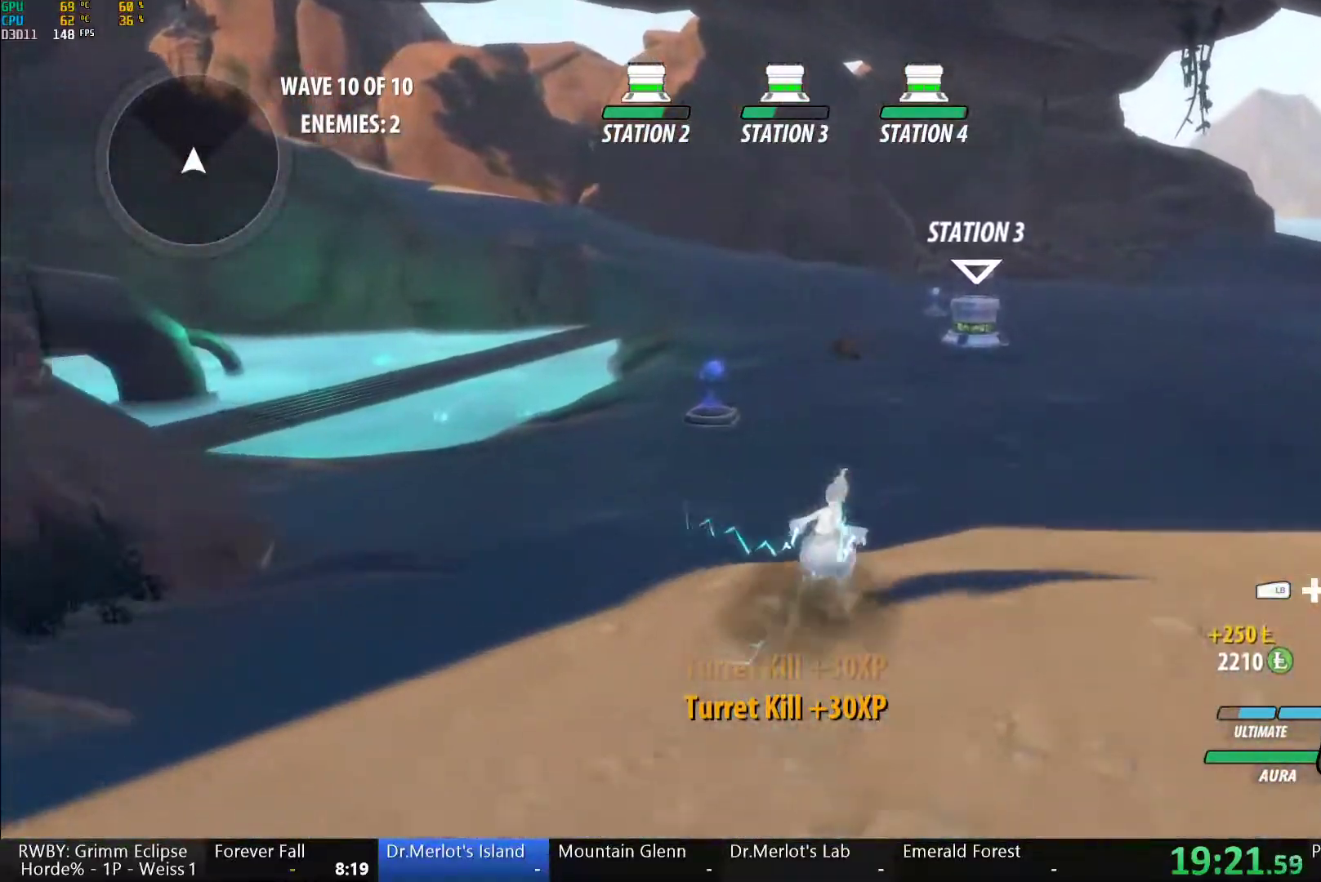
{"buttons": ["A"], "left_stick": "up", "right_stick": "center"}
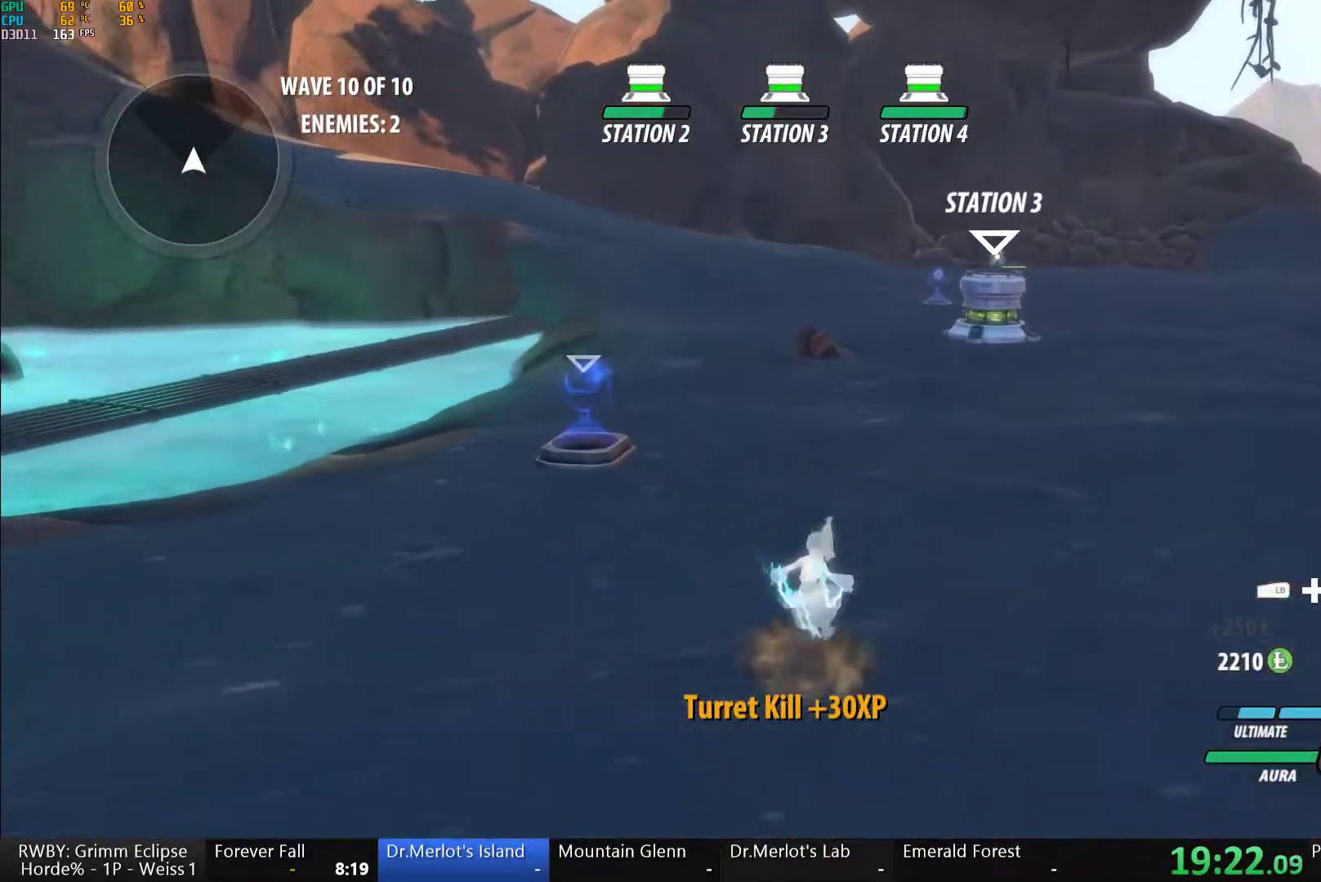
{"buttons": ["B", "L1"], "left_stick": "up", "right_stick": "center", "button_events": [[50, "L1", "down"], [67, "A", "up"], [83, "Y", "down"], [133, "B", "down"], [167, "Y", "up"], [200, "L1", "up"], [267, "B", "up"], [350, "A", "down"], [367, "L1", "down"], [400, "A", "up"], [417, "Y", "down"], [450, "B", "down"], [500, "Y", "up"]]}
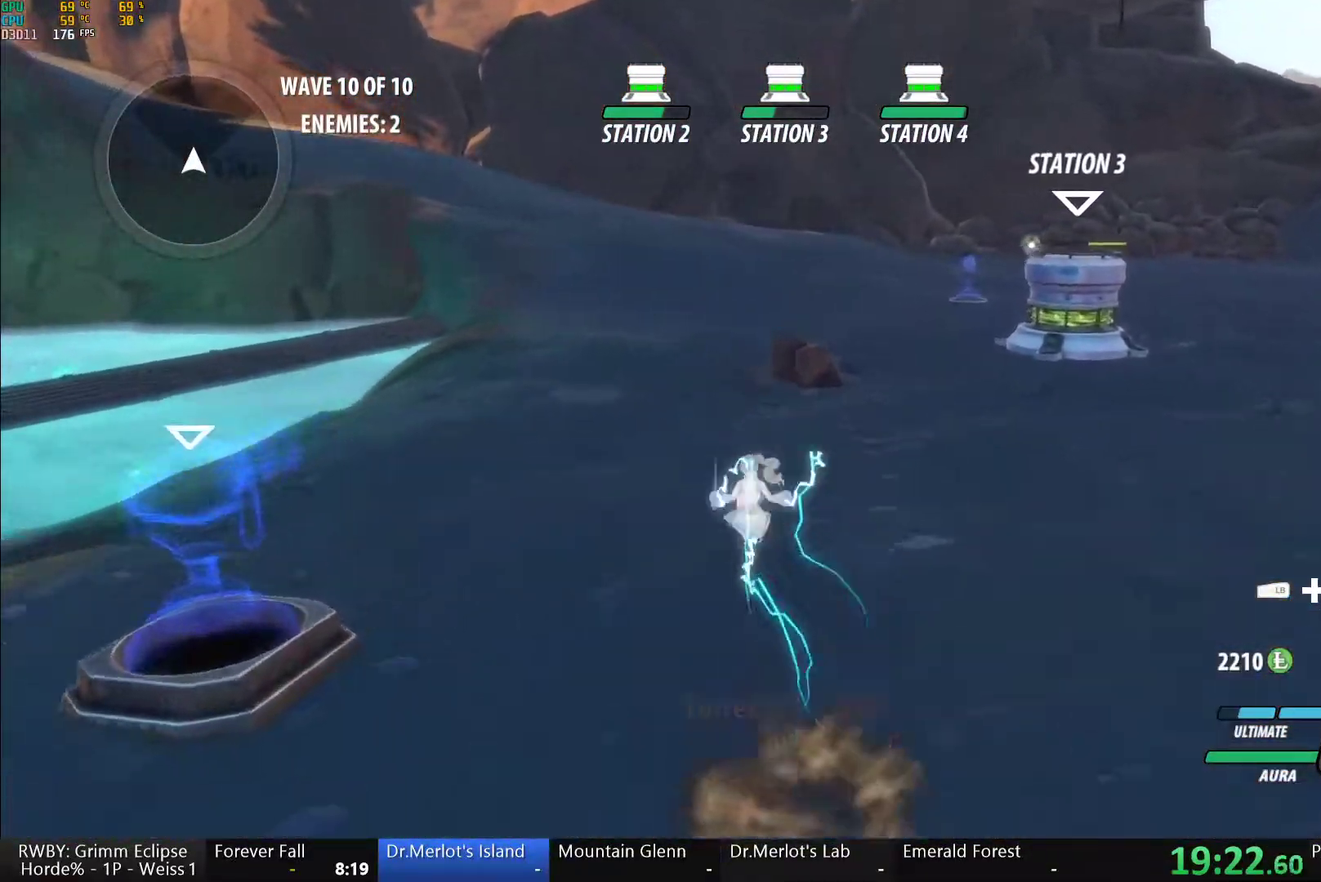
{"buttons": ["B", "Y", "L1"], "left_stick": "up", "right_stick": "center", "button_events": [[17, "L1", "up"], [67, "B", "up"], [133, "A", "down"], [167, "L1", "down"], [183, "A", "up"], [183, "Y", "down"], [217, "B", "down"], [283, "Y", "up"], [317, "B", "up"], [317, "L1", "up"], [433, "L1", "down"], [467, "Y", "down"], [500, "B", "down"]]}
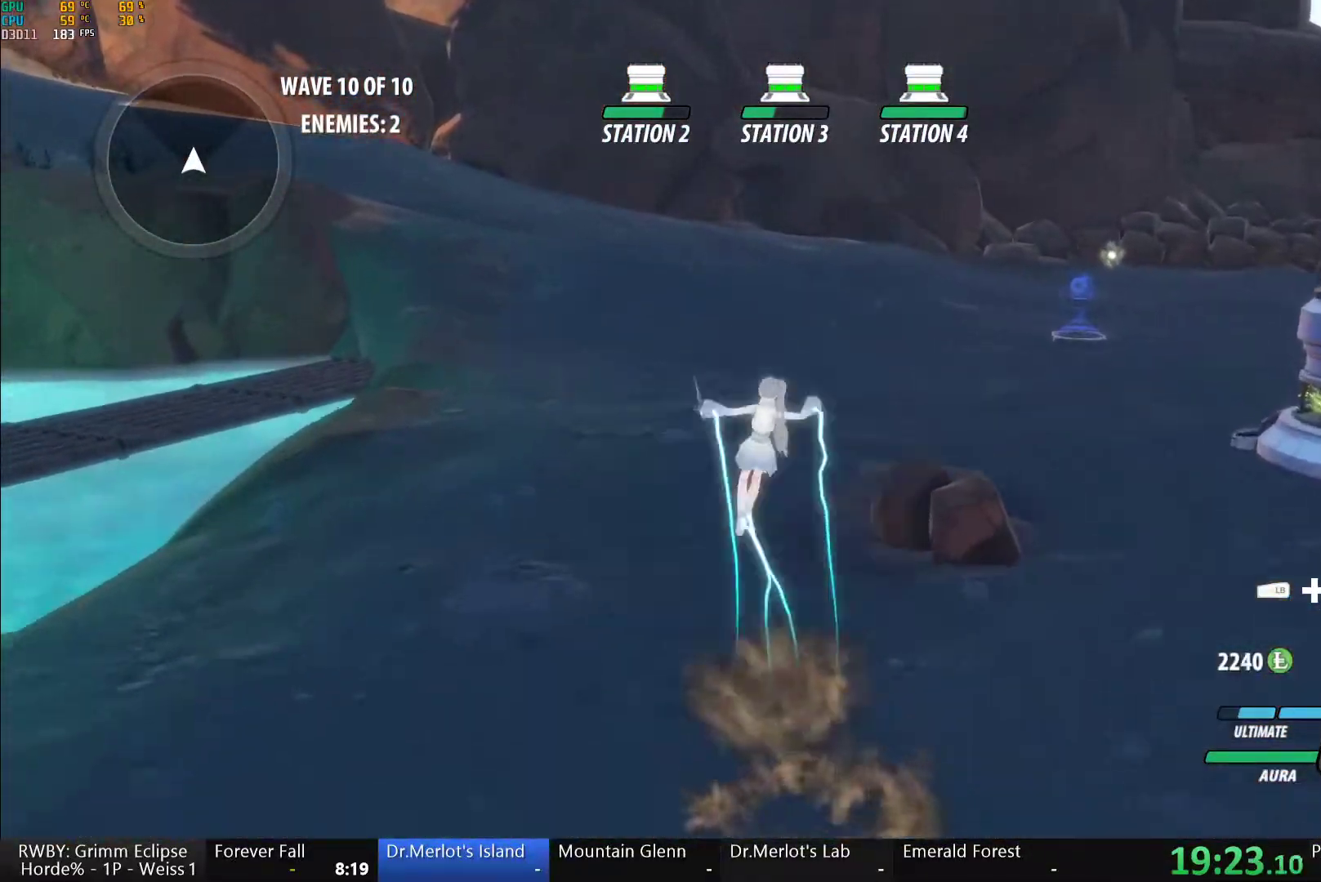
{"buttons": [], "left_stick": "center", "right_stick": "center", "button_events": [[50, "Y", "up"], [67, "L1", "up"], [117, "B", "up"], [233, "L1", "down"], [250, "R1", "down"], [350, "L1", "up"], [367, "R1", "up"]]}
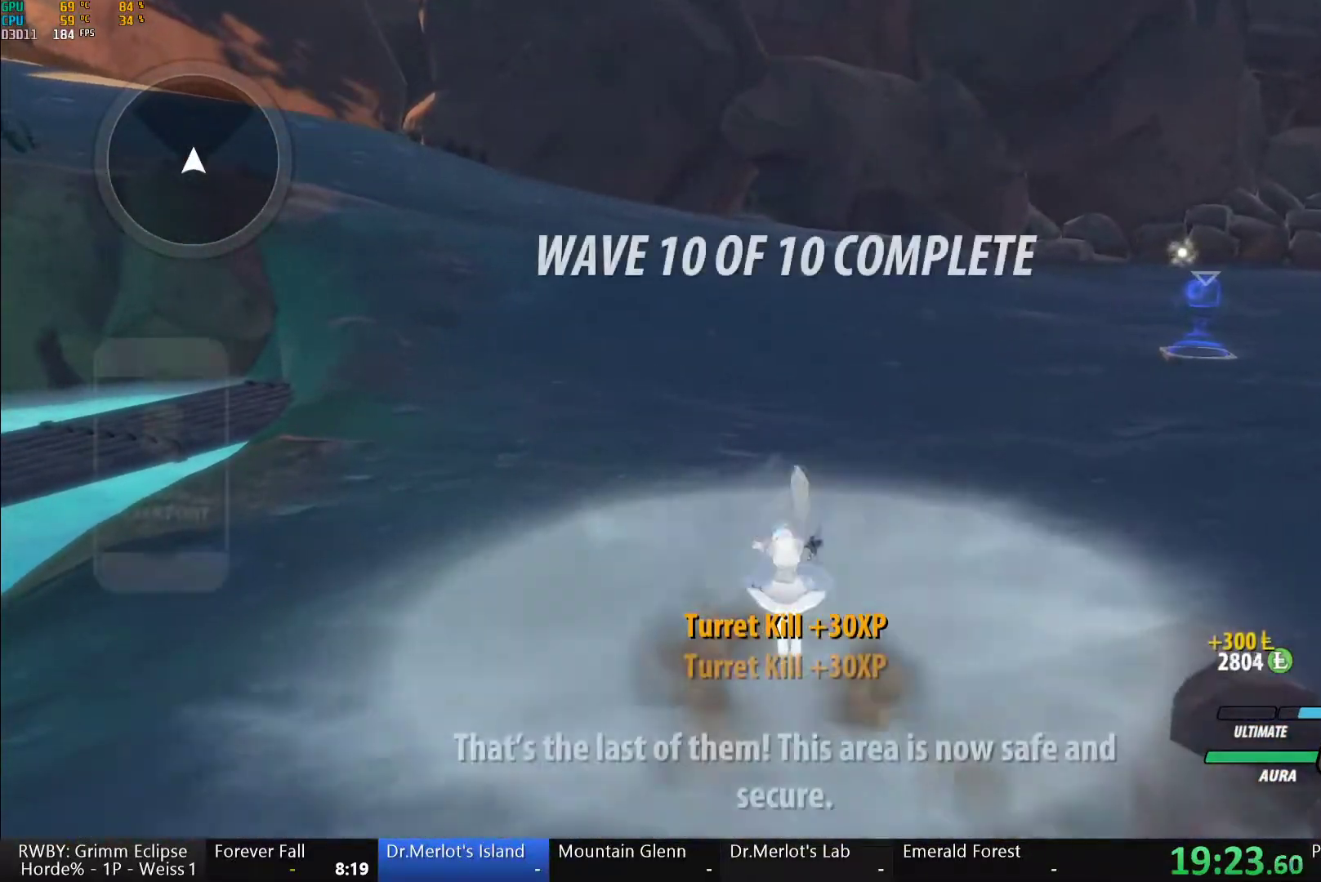
{"buttons": [], "left_stick": "center", "right_stick": "center", "button_events": []}
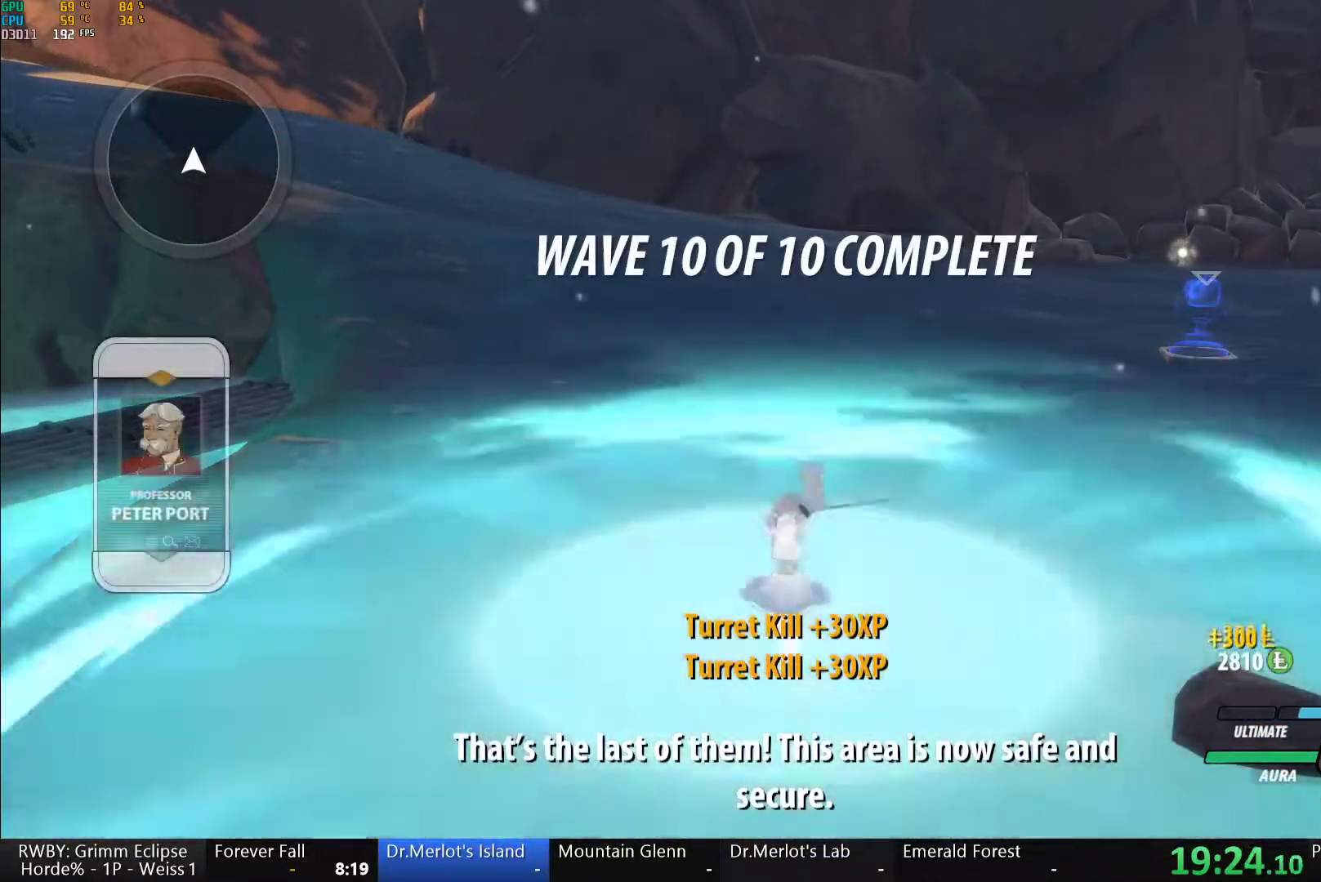
{"buttons": [], "left_stick": "center", "right_stick": "center", "button_events": []}
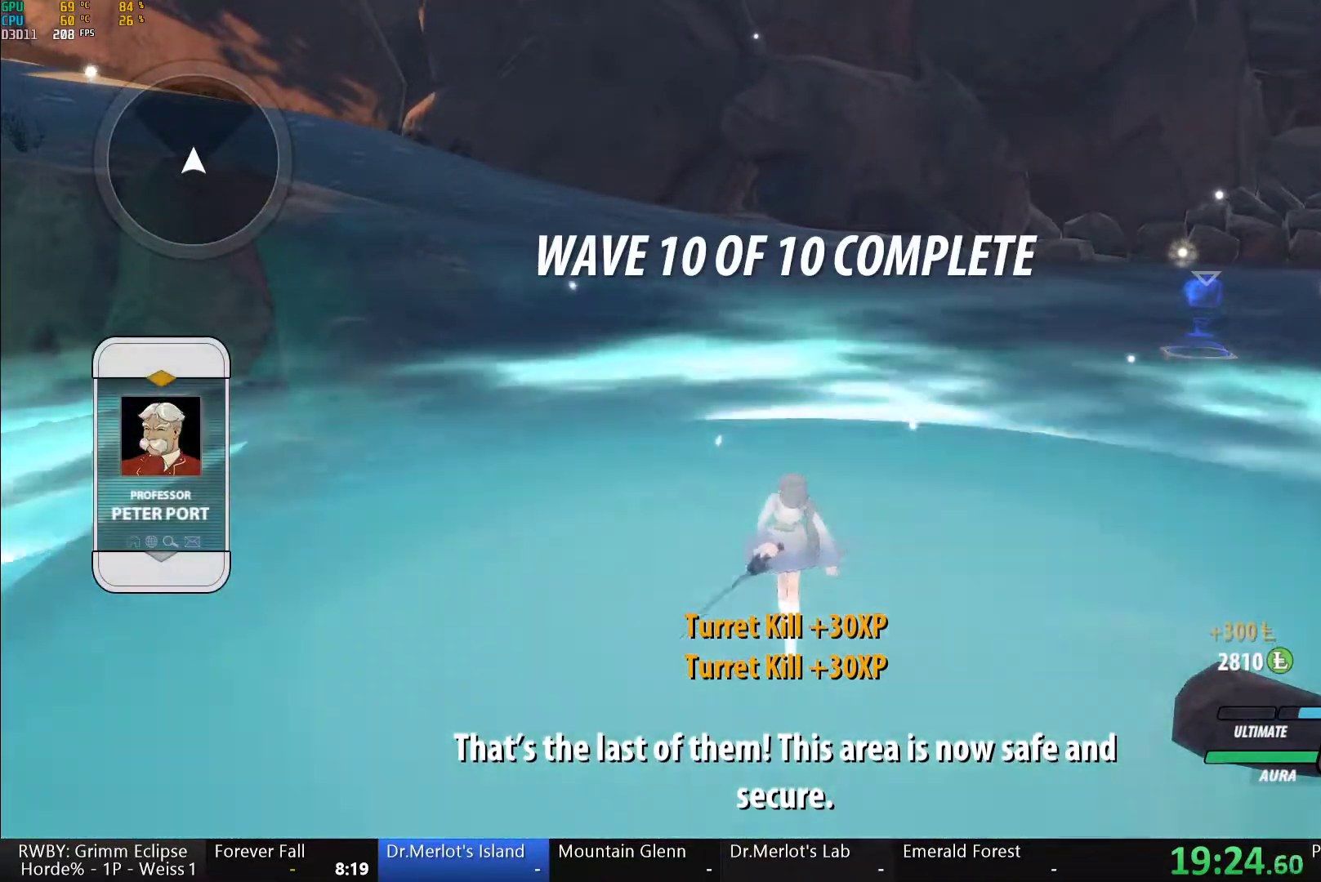
{"buttons": [], "left_stick": "center", "right_stick": "center", "button_events": []}
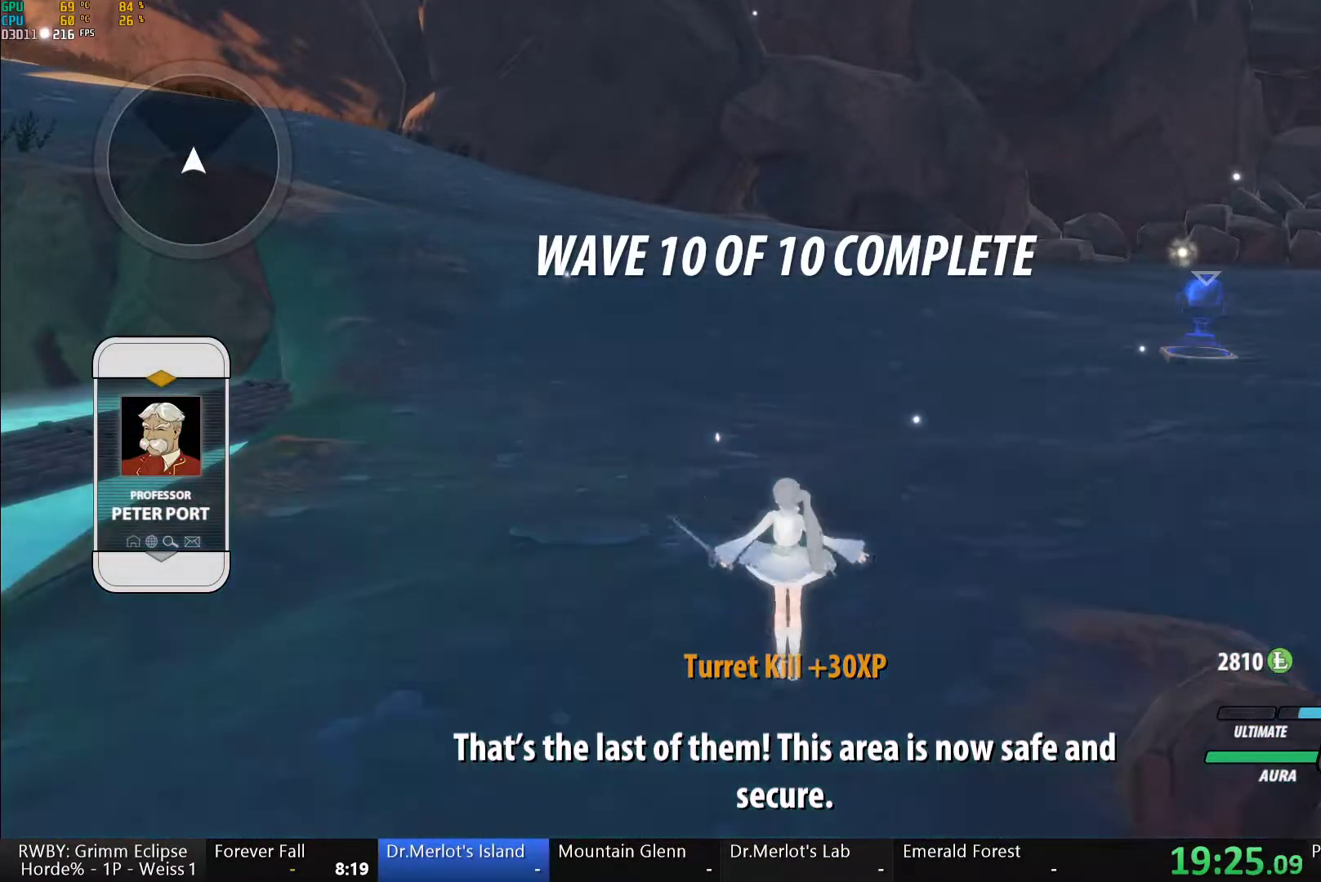
{"buttons": [], "left_stick": "center", "right_stick": "center", "button_events": [[200, "DPAD_DOWN", "down"], [317, "DPAD_DOWN", "up"]]}
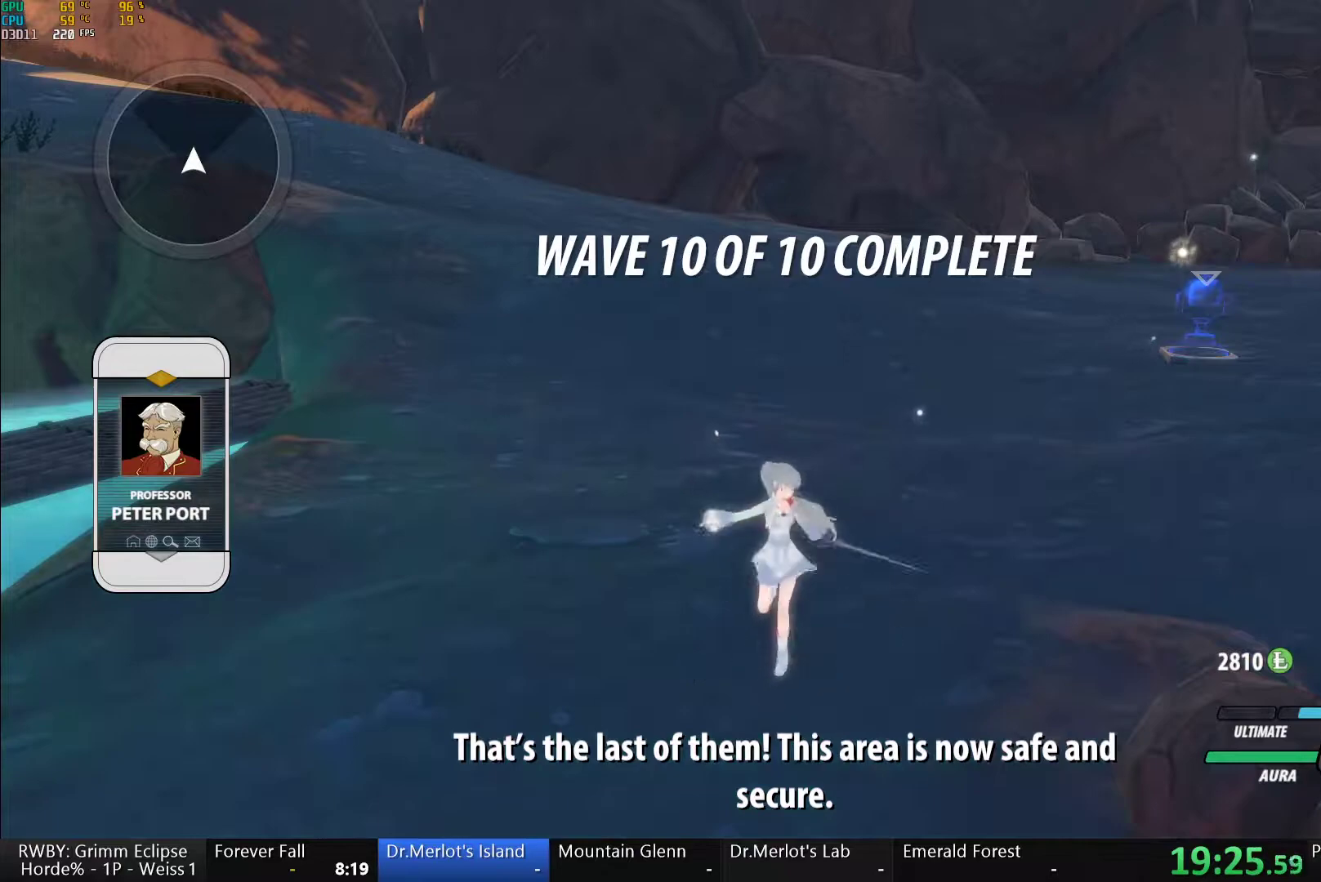
{"buttons": [], "left_stick": "center", "right_stick": "center", "button_events": [[17, "DPAD_UP", "down"], [117, "DPAD_UP", "up"]]}
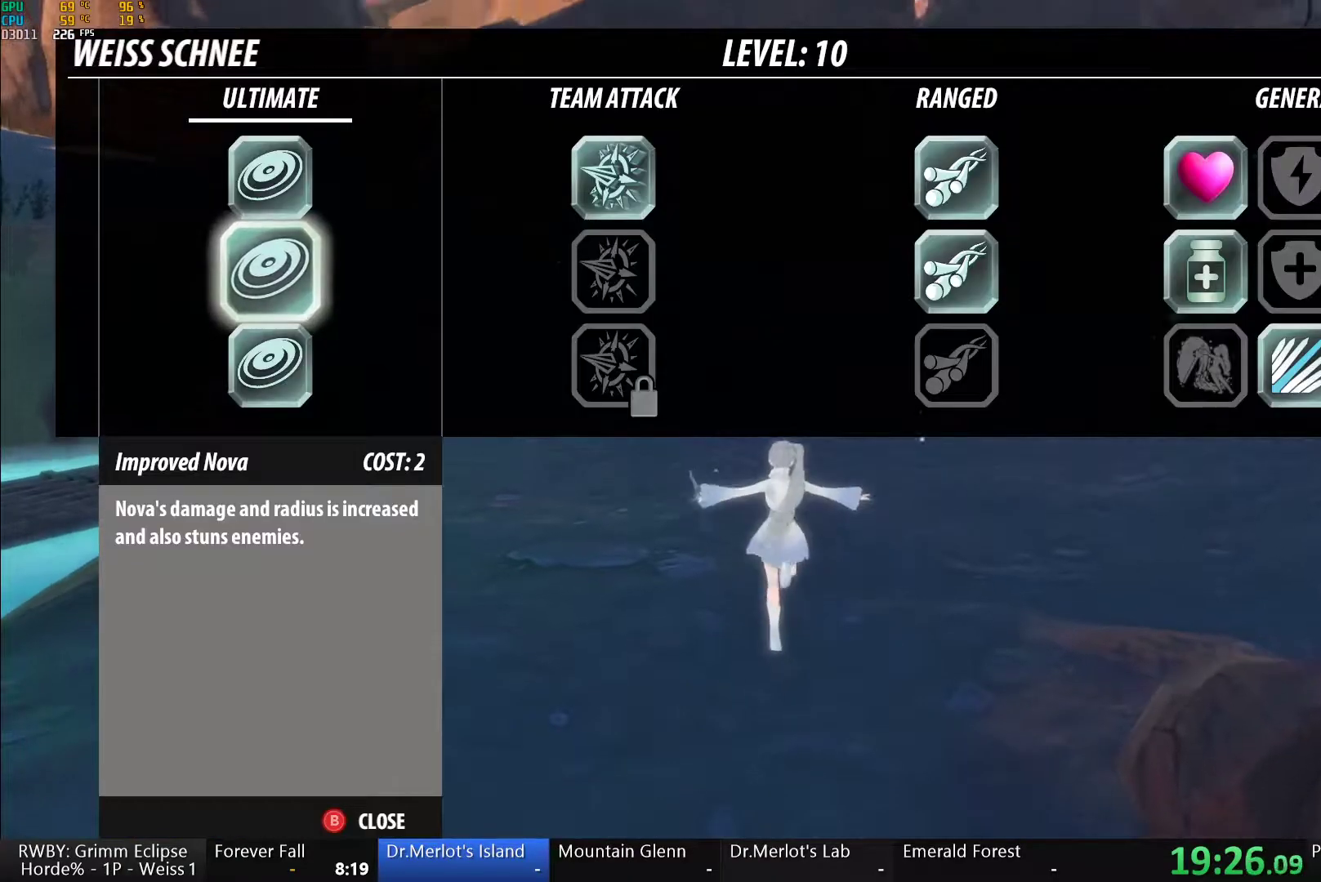
{"buttons": [], "left_stick": "center", "right_stick": "center", "button_events": []}
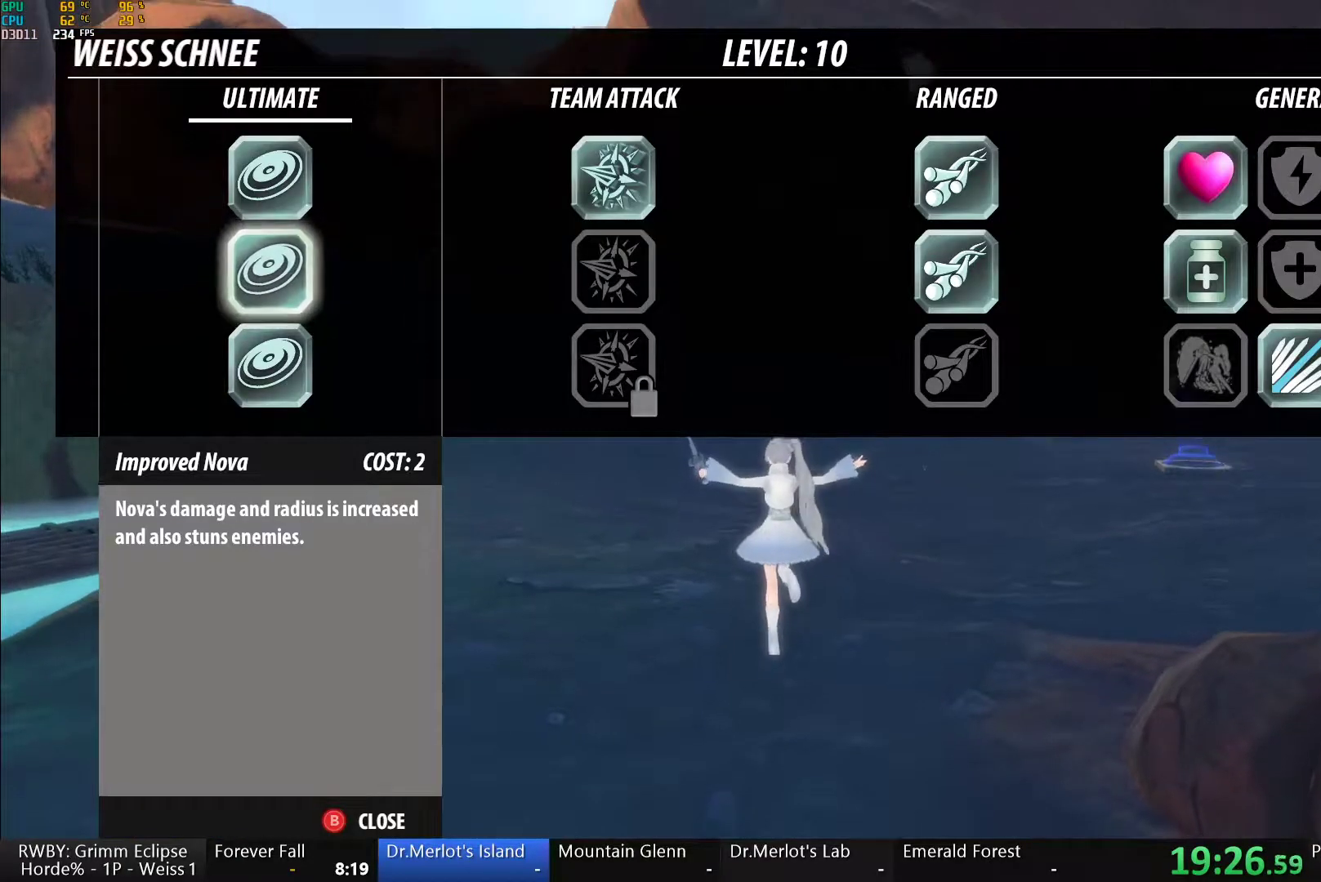
{"buttons": [], "left_stick": "center", "right_stick": "center", "button_events": []}
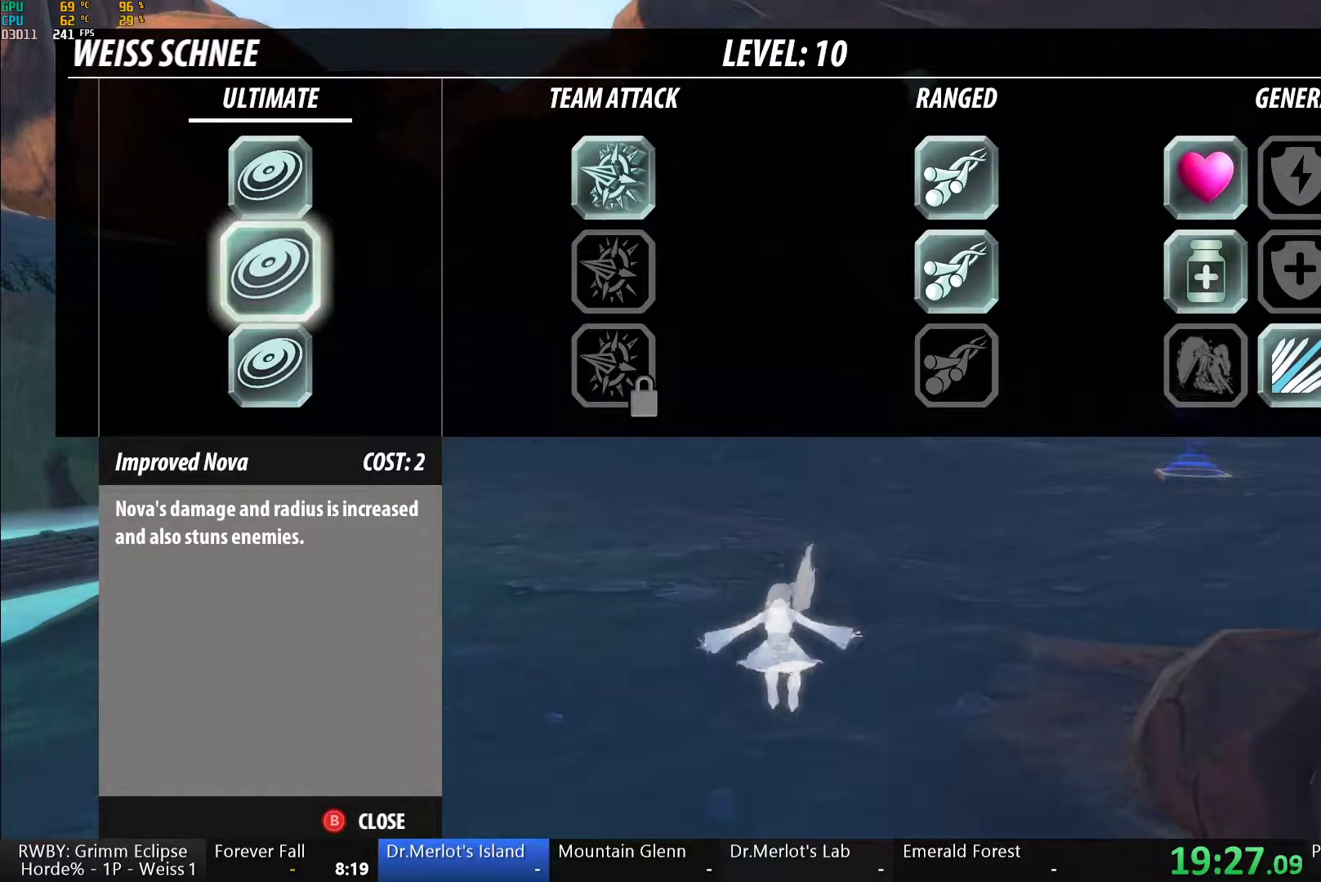
{"buttons": [], "left_stick": "center", "right_stick": "center", "button_events": []}
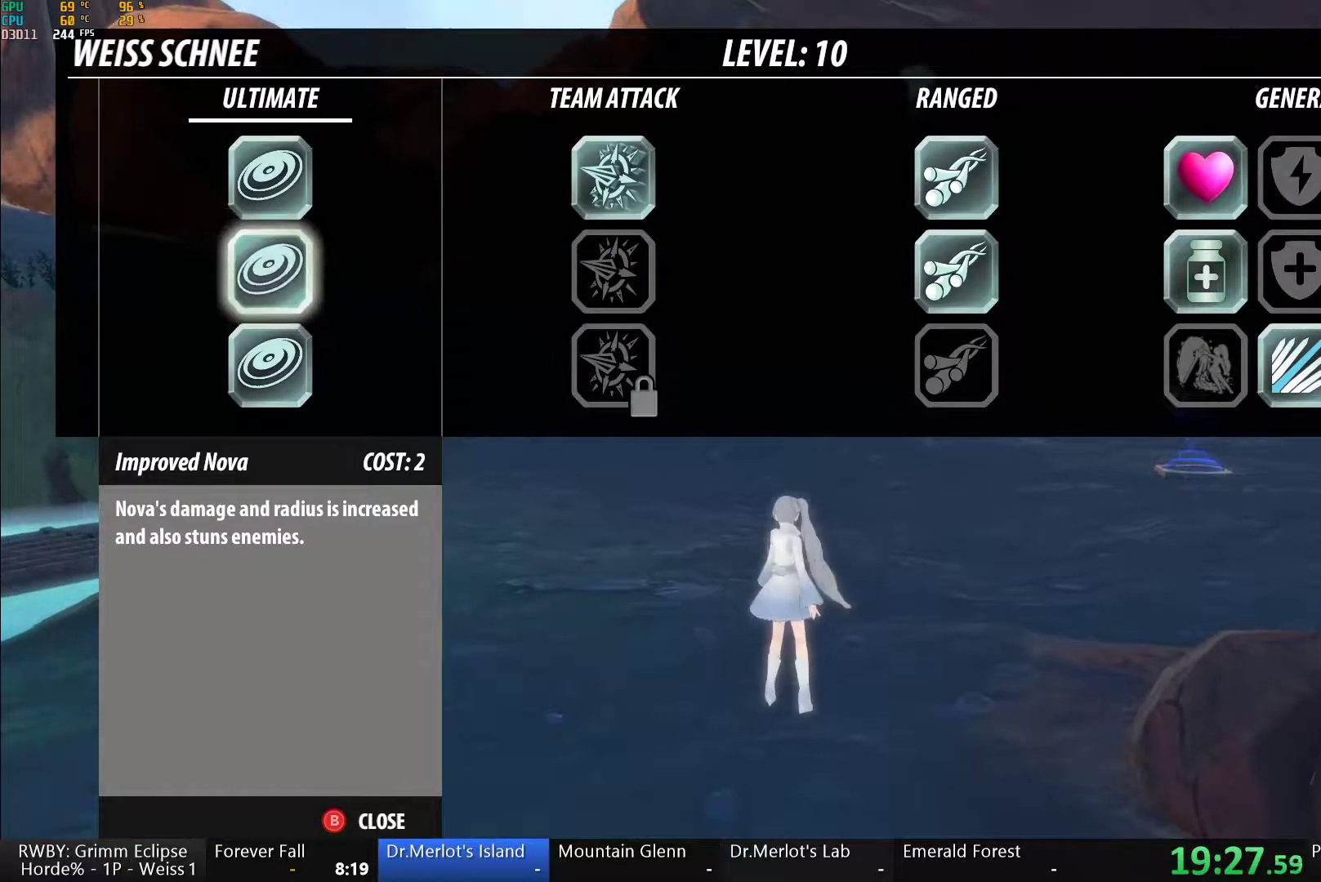
{"buttons": [], "left_stick": "center", "right_stick": "center", "button_events": []}
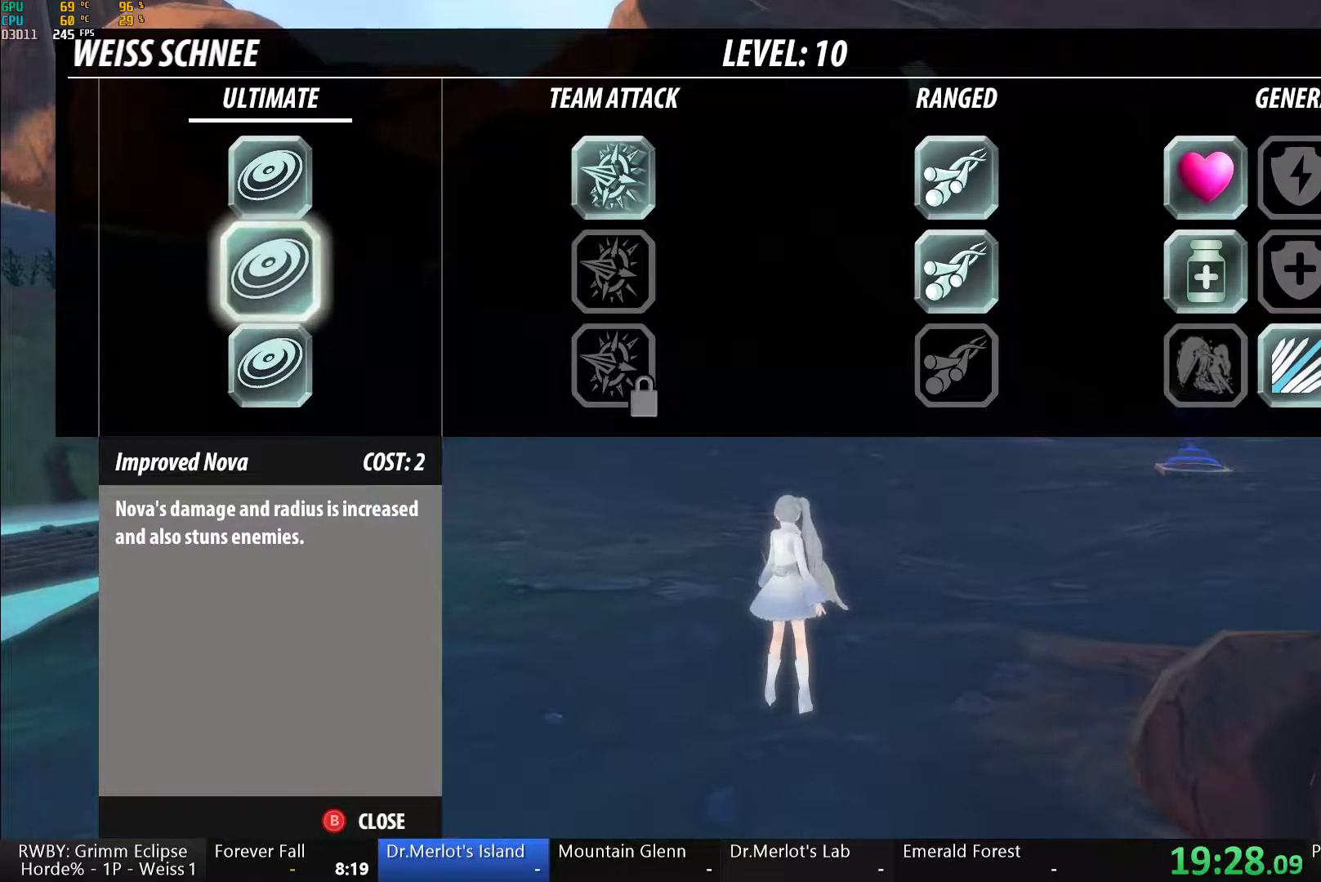
{"buttons": ["B"], "left_stick": "center", "right_stick": "center", "button_events": [[417, "B", "down"]]}
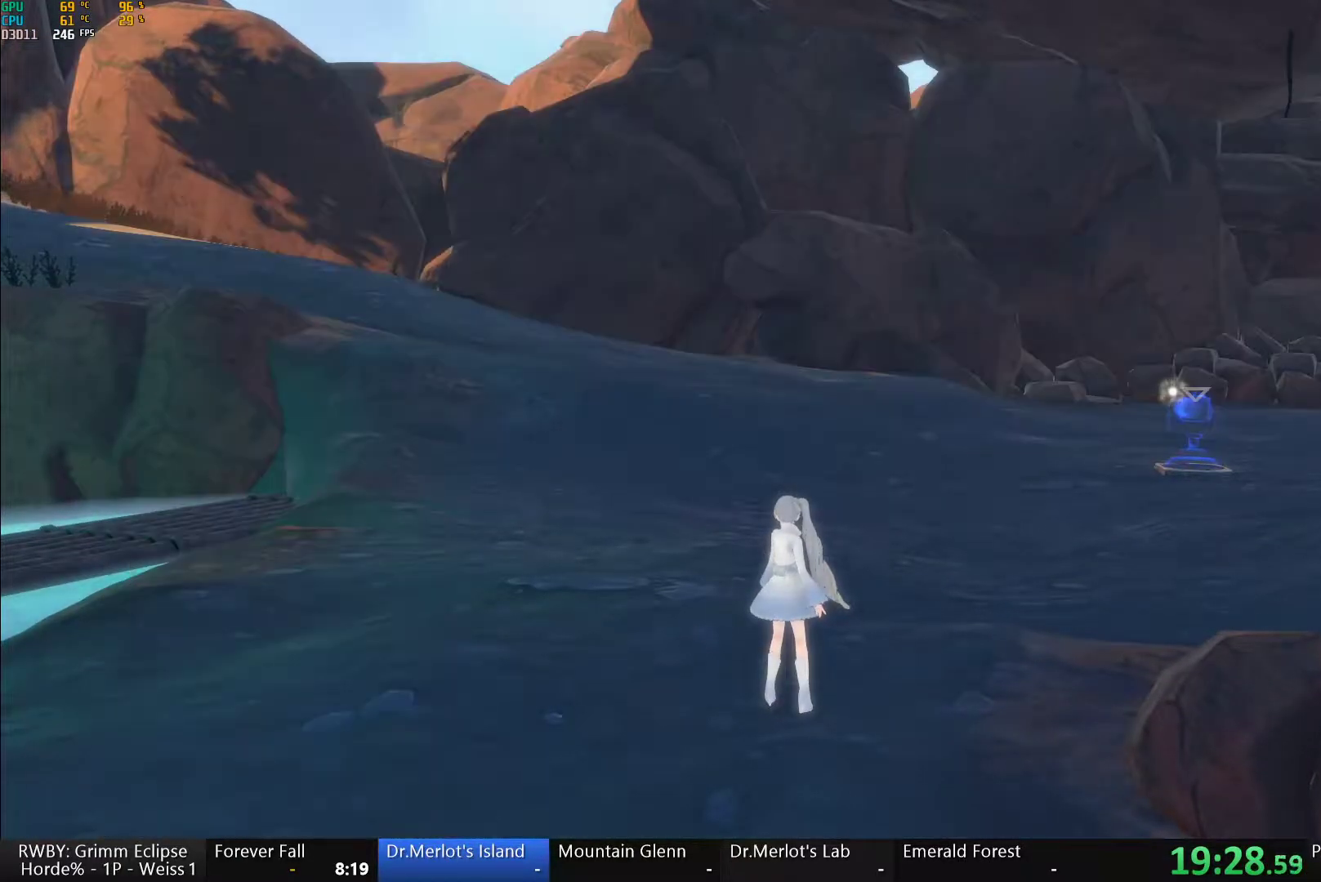
{"buttons": [], "left_stick": "center", "right_stick": "center", "button_events": [[33, "B", "up"]]}